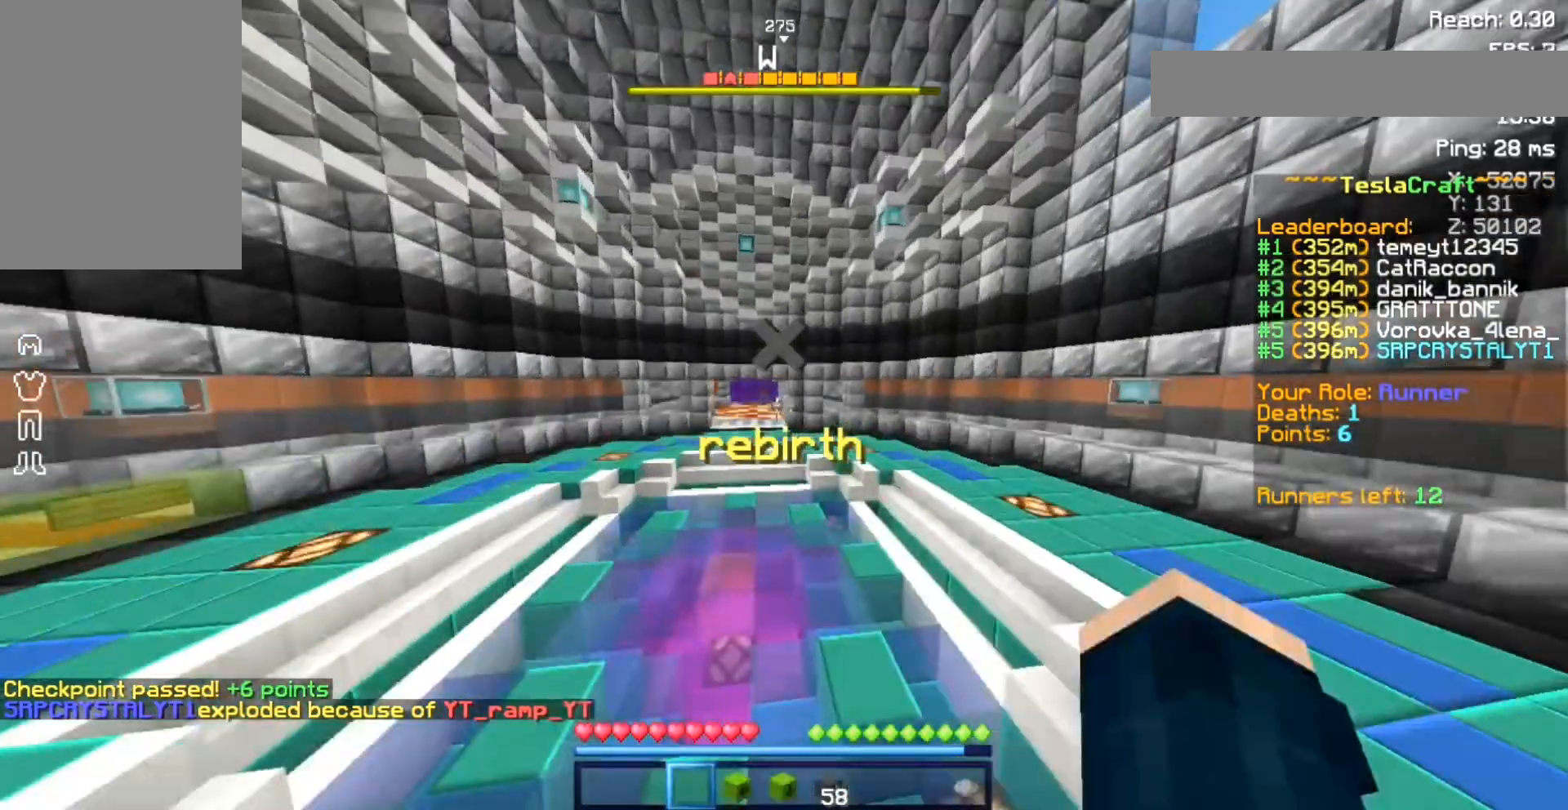
Gameplay with keyboard and mouse; each line is a JSON object with the keys and mouse buttons held at the frame after it. "events" lists presses ("down") and releases ("up") of "a", "d", "s", "space", "w", "mouse_left" and "mouse_right" between this image and that frame as [ms after this image, input, new state], when the widget could be followed in between. "mouse_left", "mouse_right" = the "left", "right" buttons of the "mouse" list. No other keys are recorded. Fast repeated clicks can show as one long hold. Not read: mouse_move.
{"keys": ["space", "w"], "mouse": [], "events": [[33, "space", "up"], [233, "space", "down"]]}
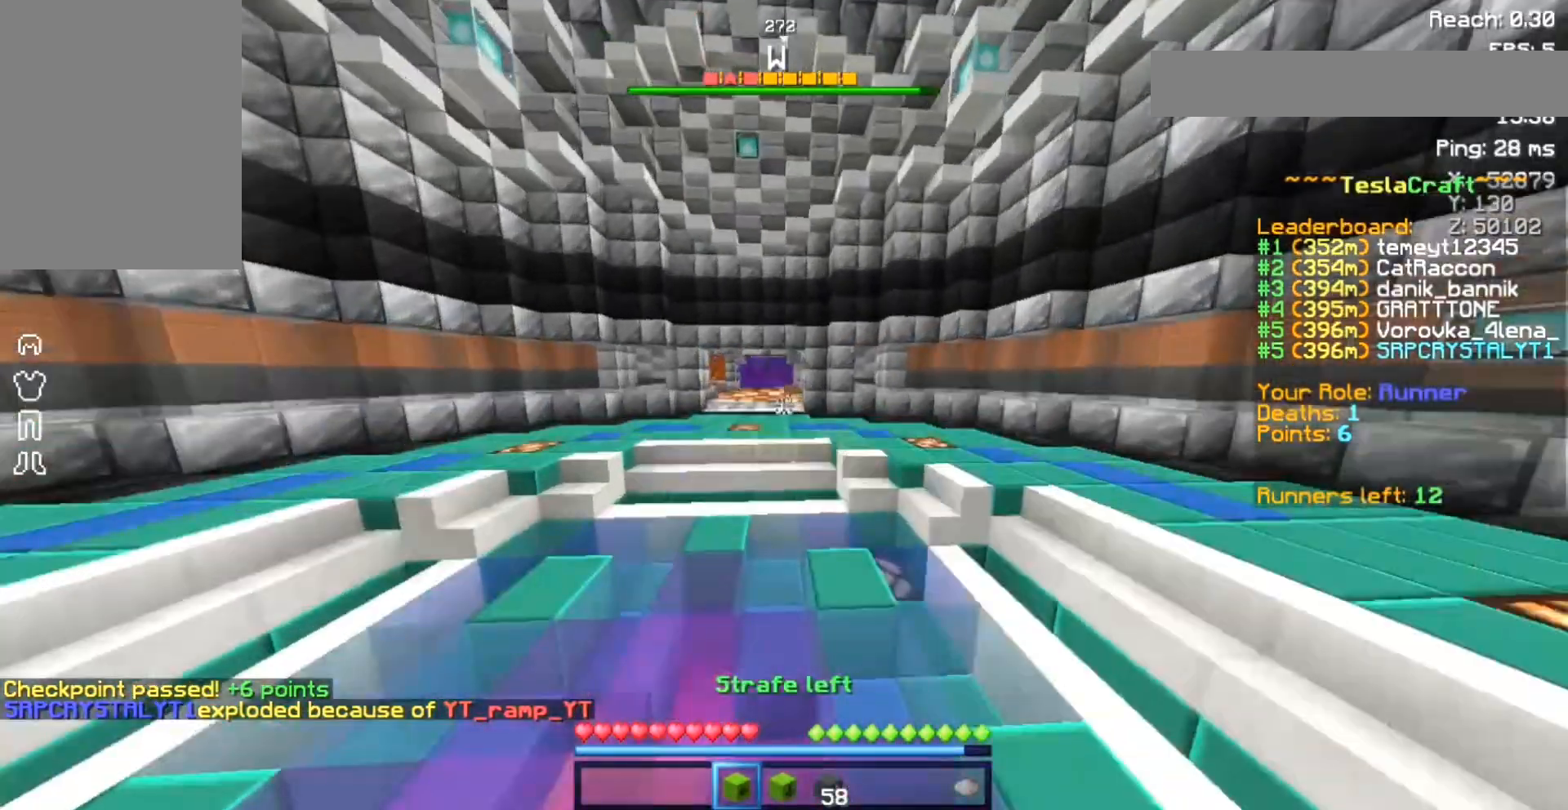
{"keys": ["space", "w"], "mouse": [], "events": [[33, "space", "up"], [367, "space", "down"]]}
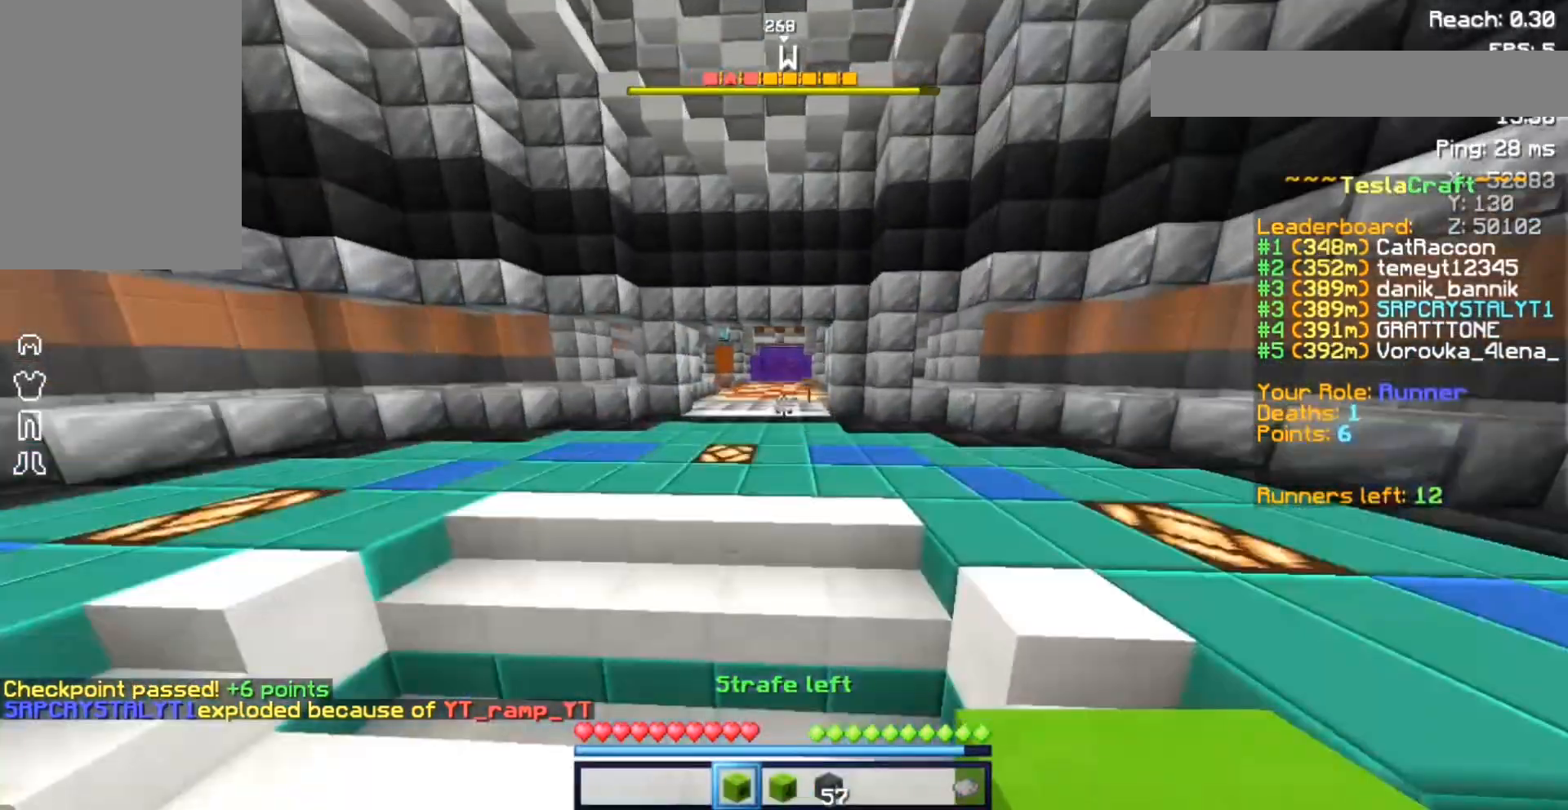
{"keys": ["space", "w"], "mouse": [], "events": []}
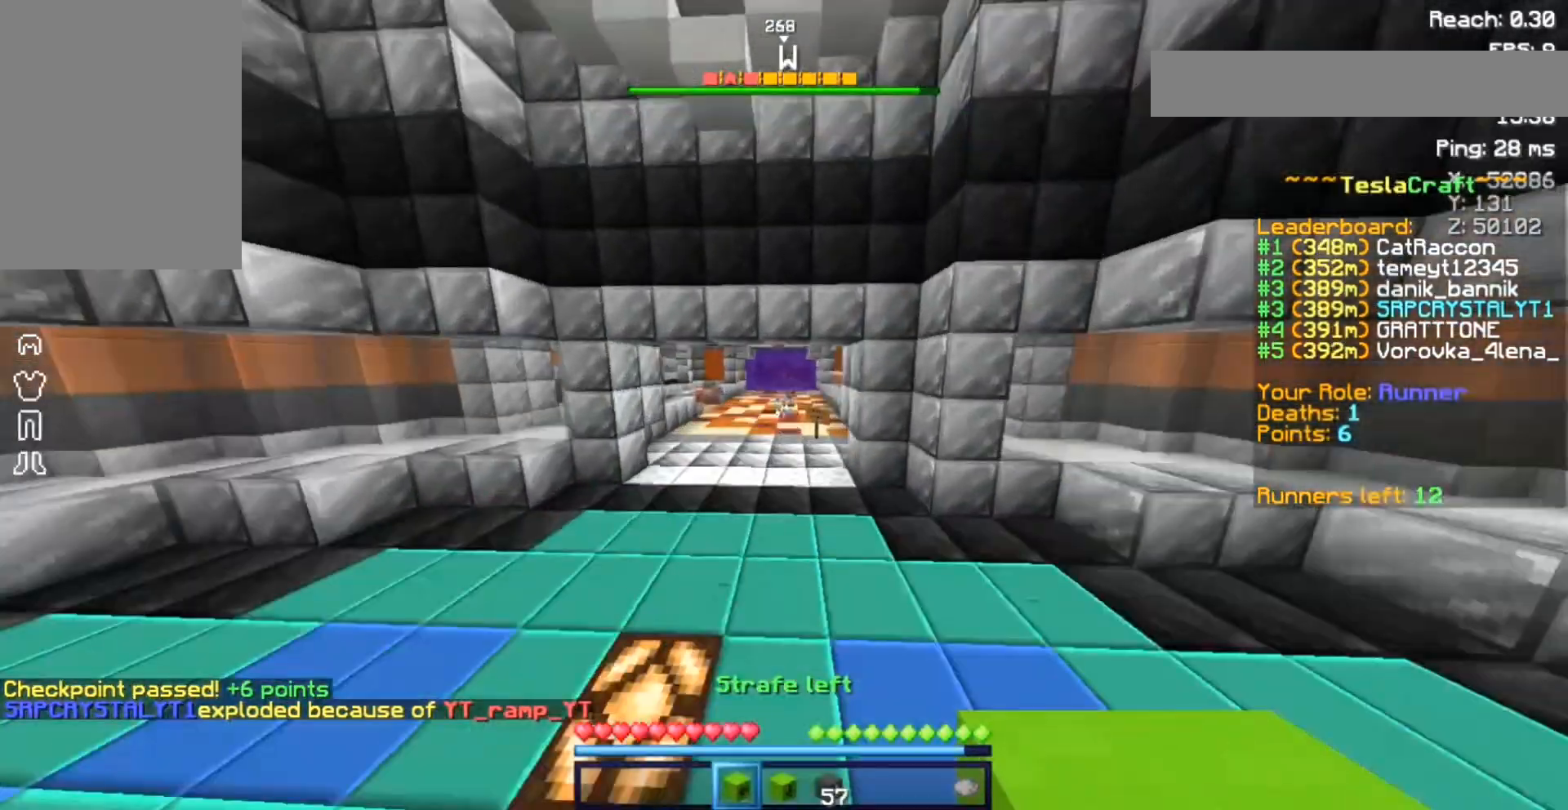
{"keys": ["w"], "mouse": [], "events": [[367, "space", "up"]]}
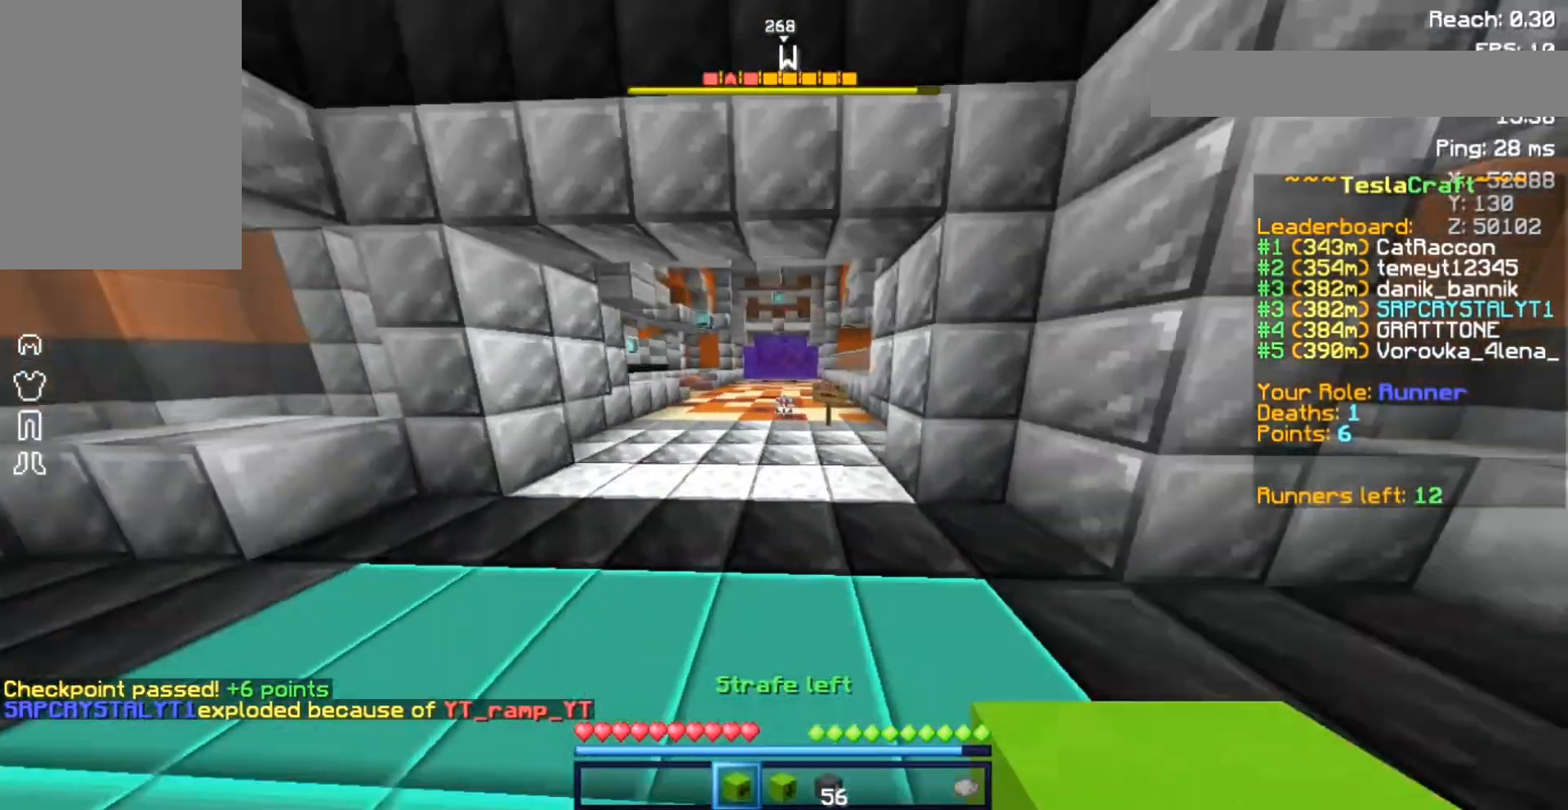
{"keys": ["space", "w"], "mouse": [], "events": [[33, "space", "down"], [200, "space", "up"], [500, "space", "down"]]}
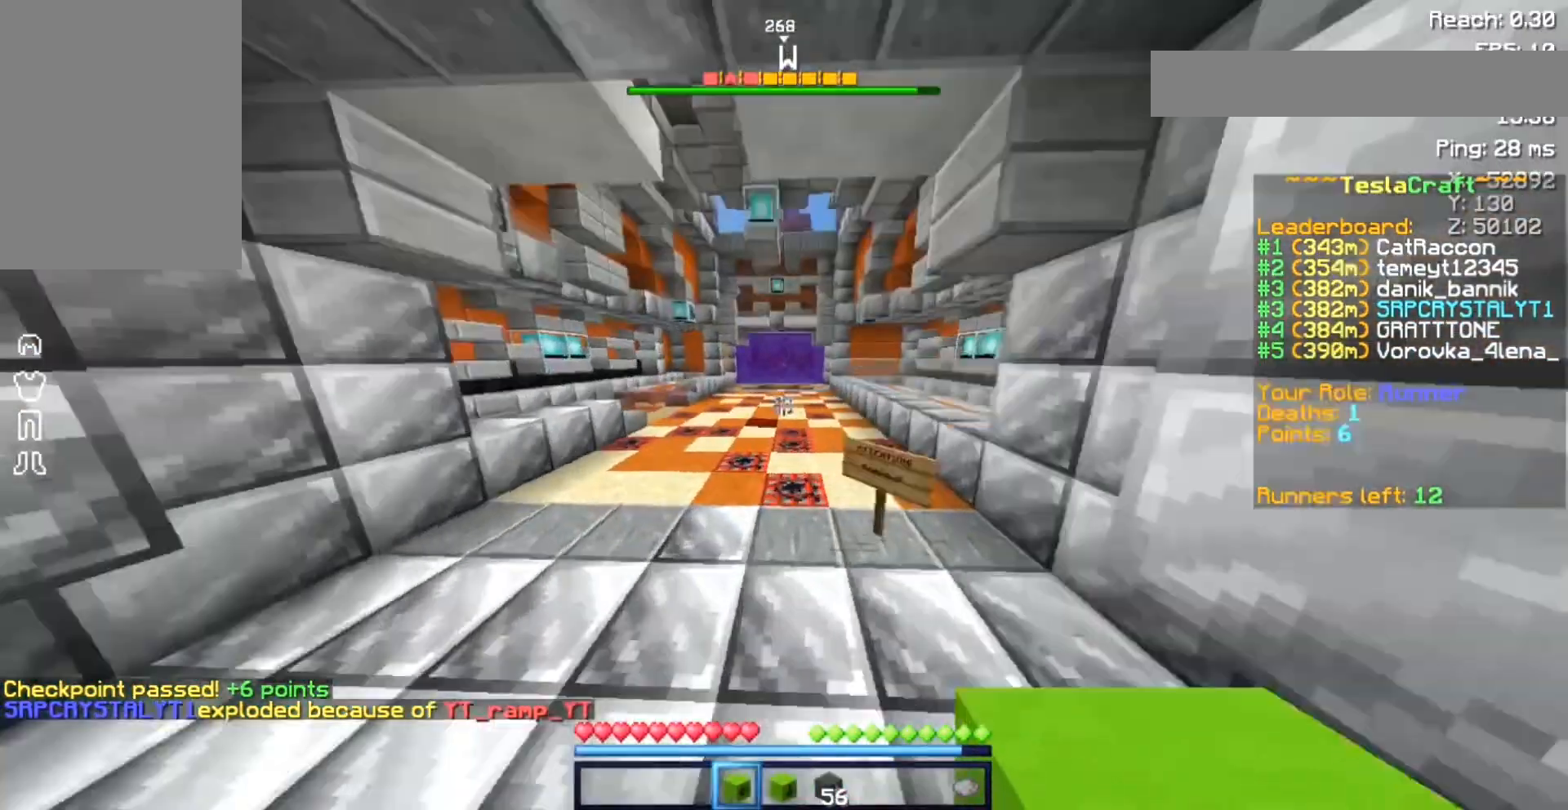
{"keys": ["a", "space", "w"], "mouse": [], "events": [[200, "a", "down"]]}
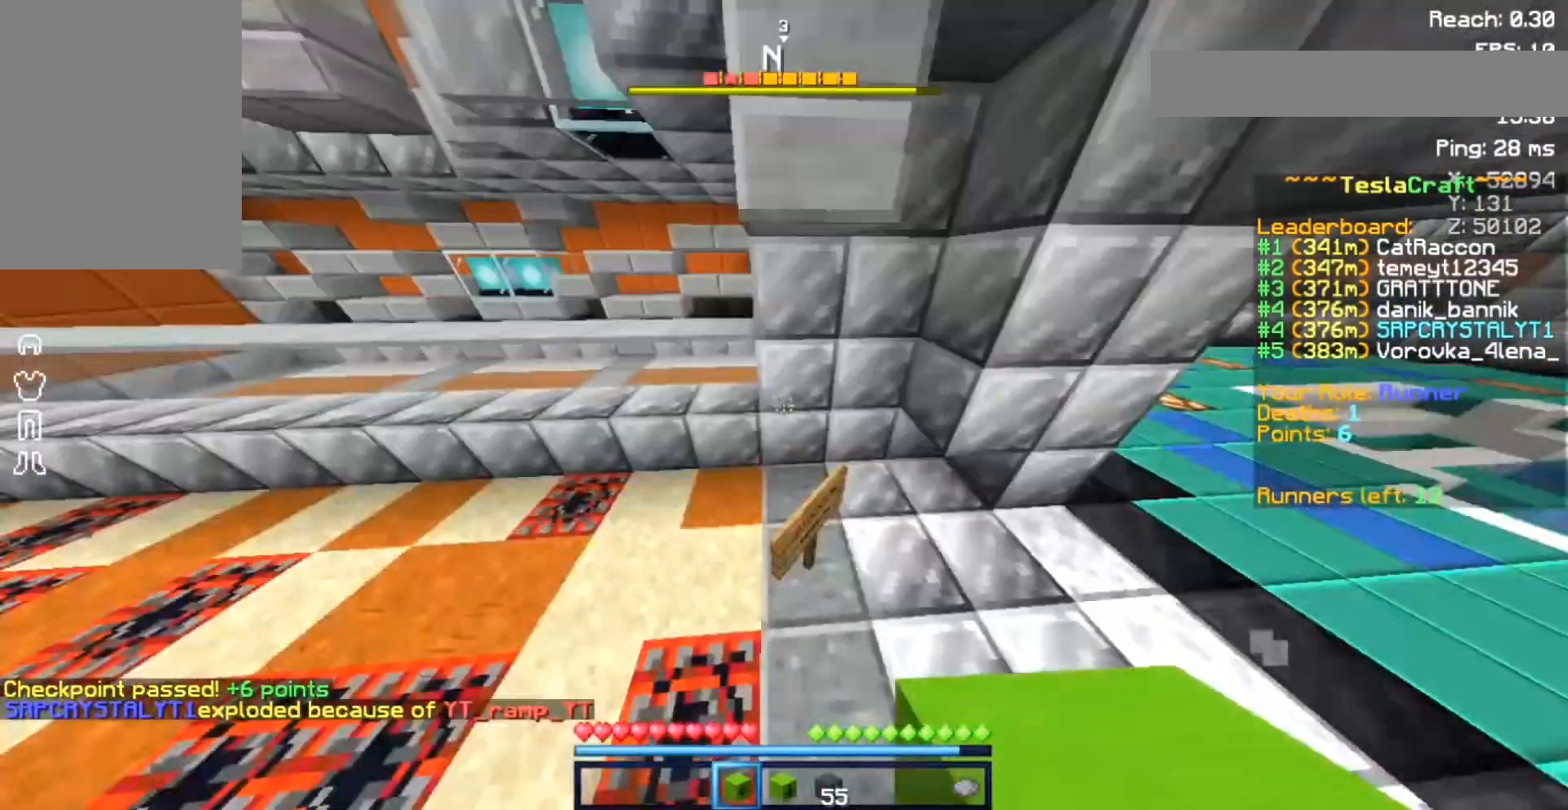
{"keys": ["a", "space", "w"], "mouse": [], "events": [[100, "mouse_right", "down"], [267, "mouse_right", "up"]]}
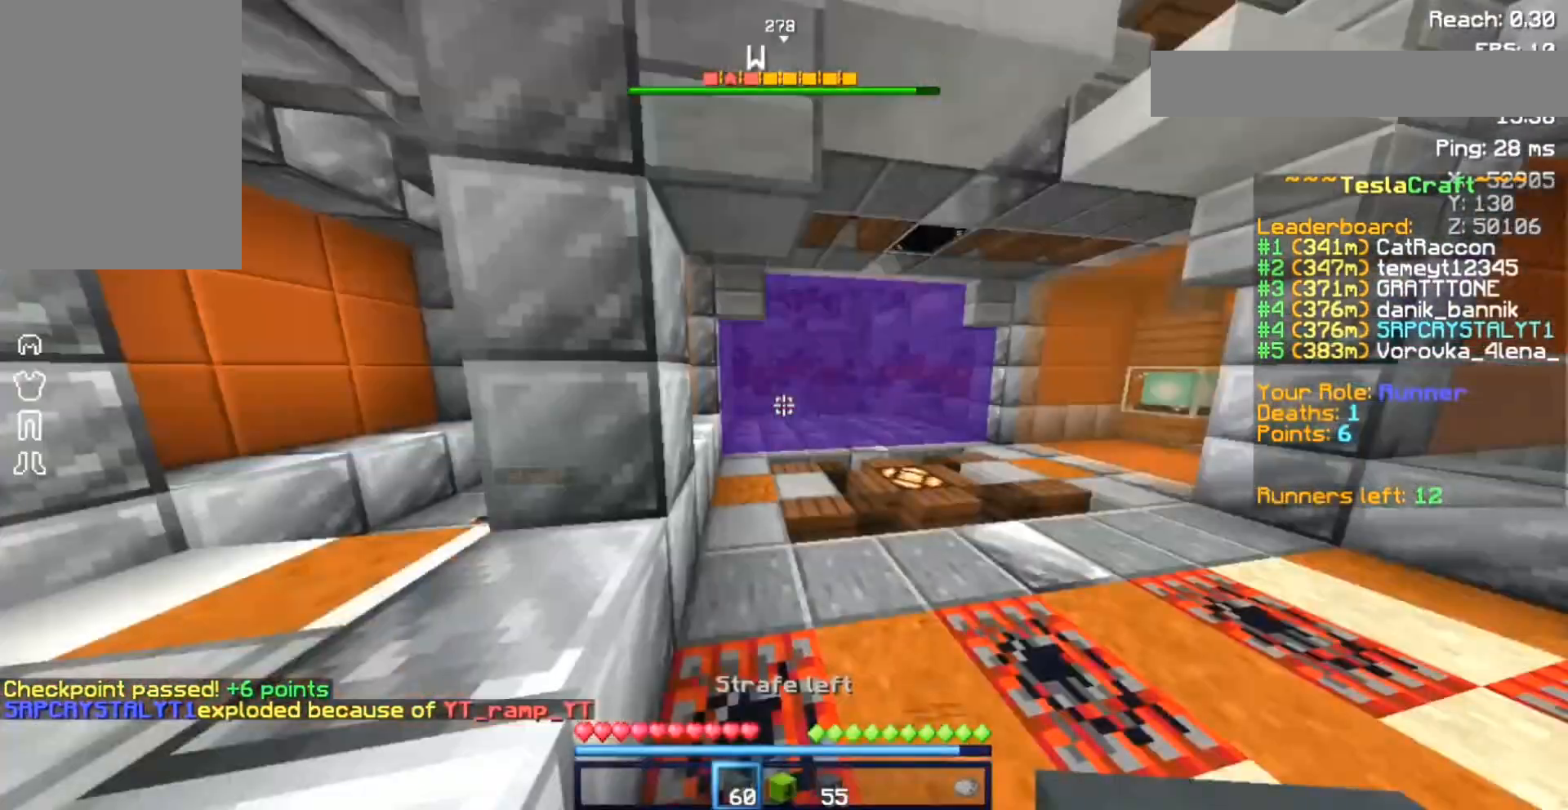
{"keys": ["space", "w"], "mouse": [], "events": [[200, "a", "up"]]}
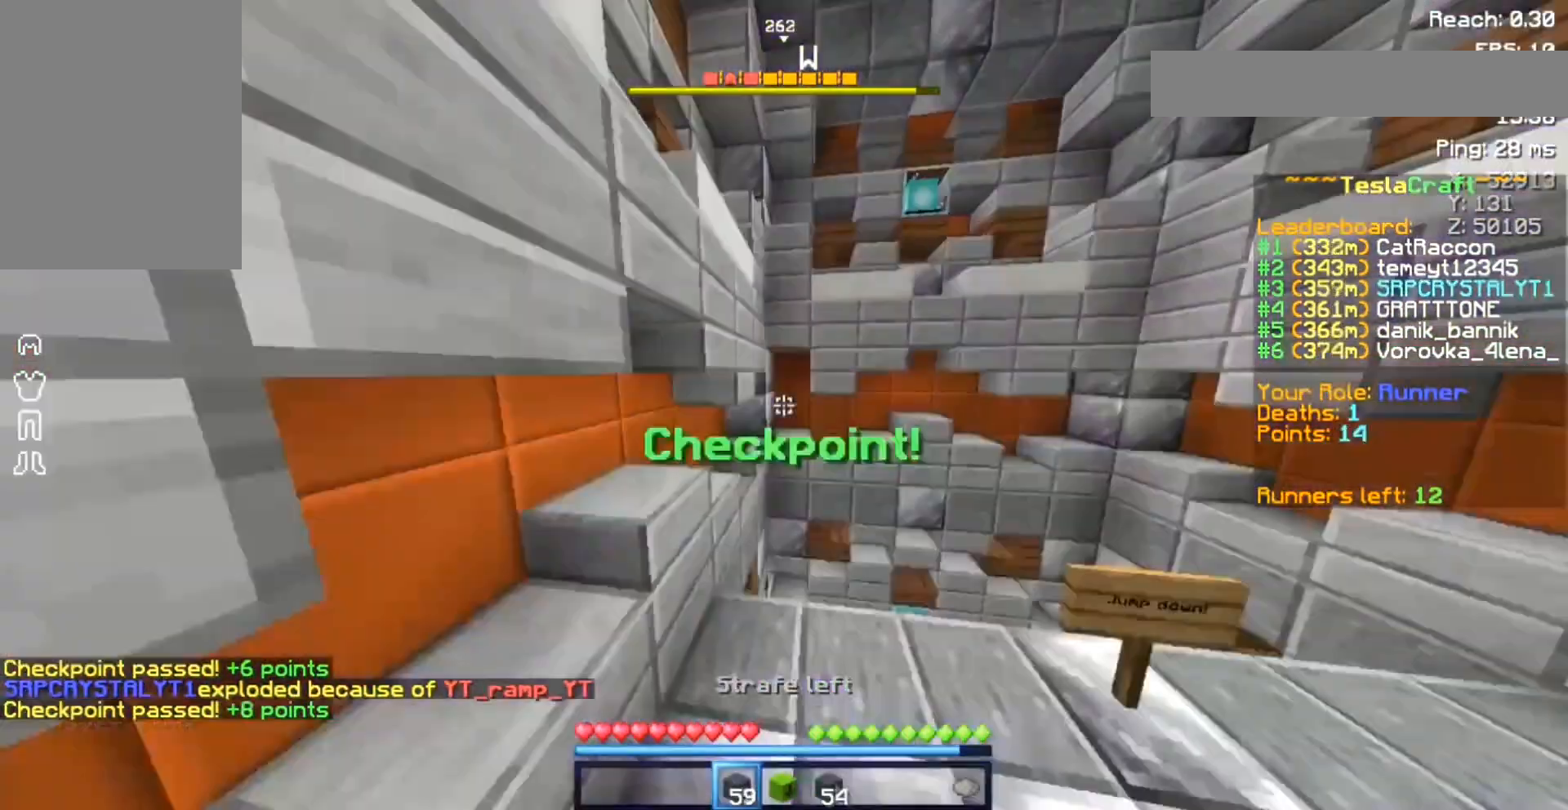
{"keys": ["d", "space", "w"], "mouse": [], "events": [[200, "d", "down"]]}
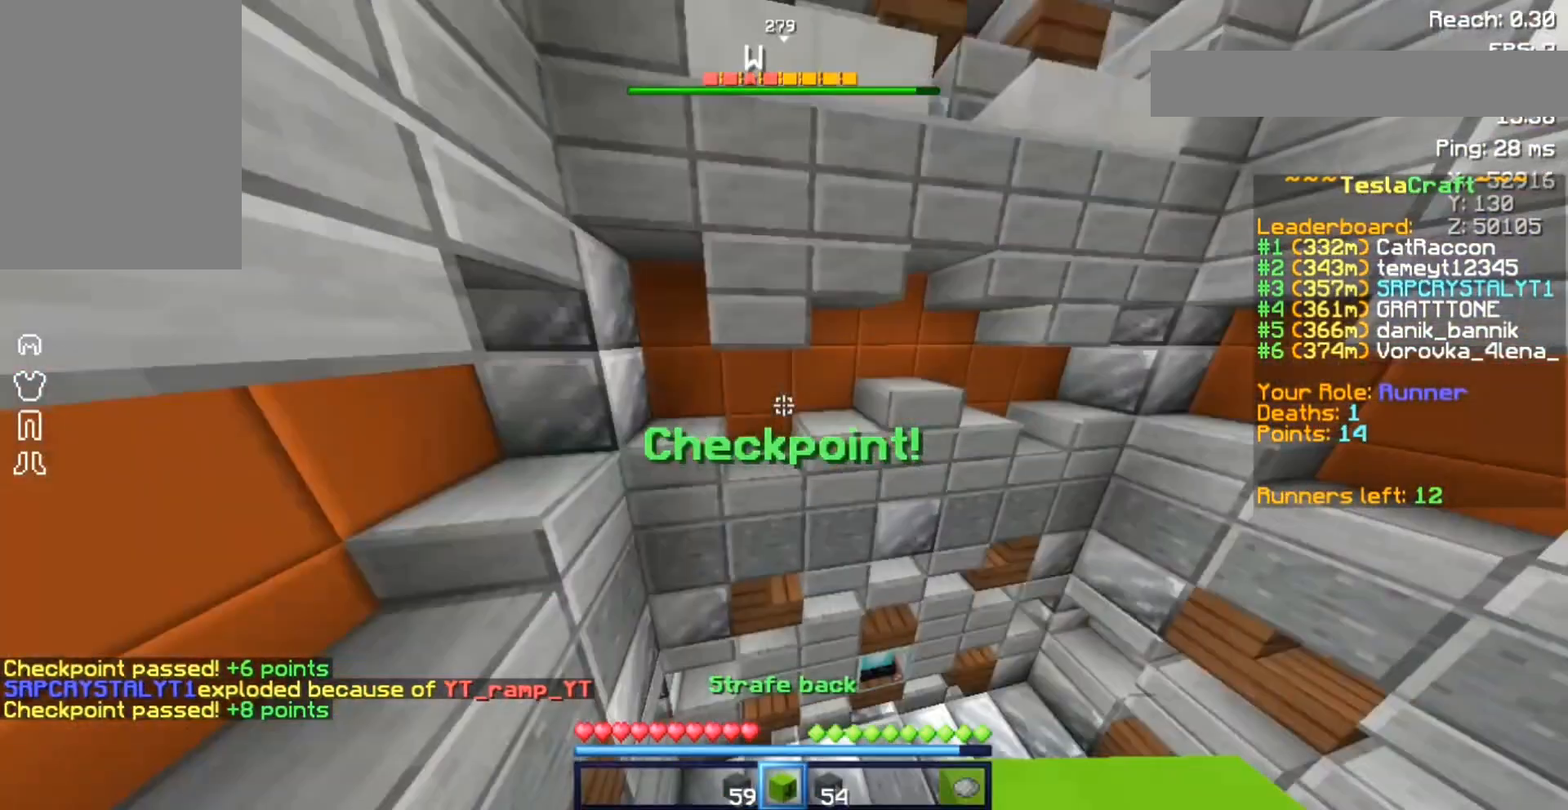
{"keys": ["w"], "mouse": [], "events": [[33, "d", "up"], [500, "space", "up"]]}
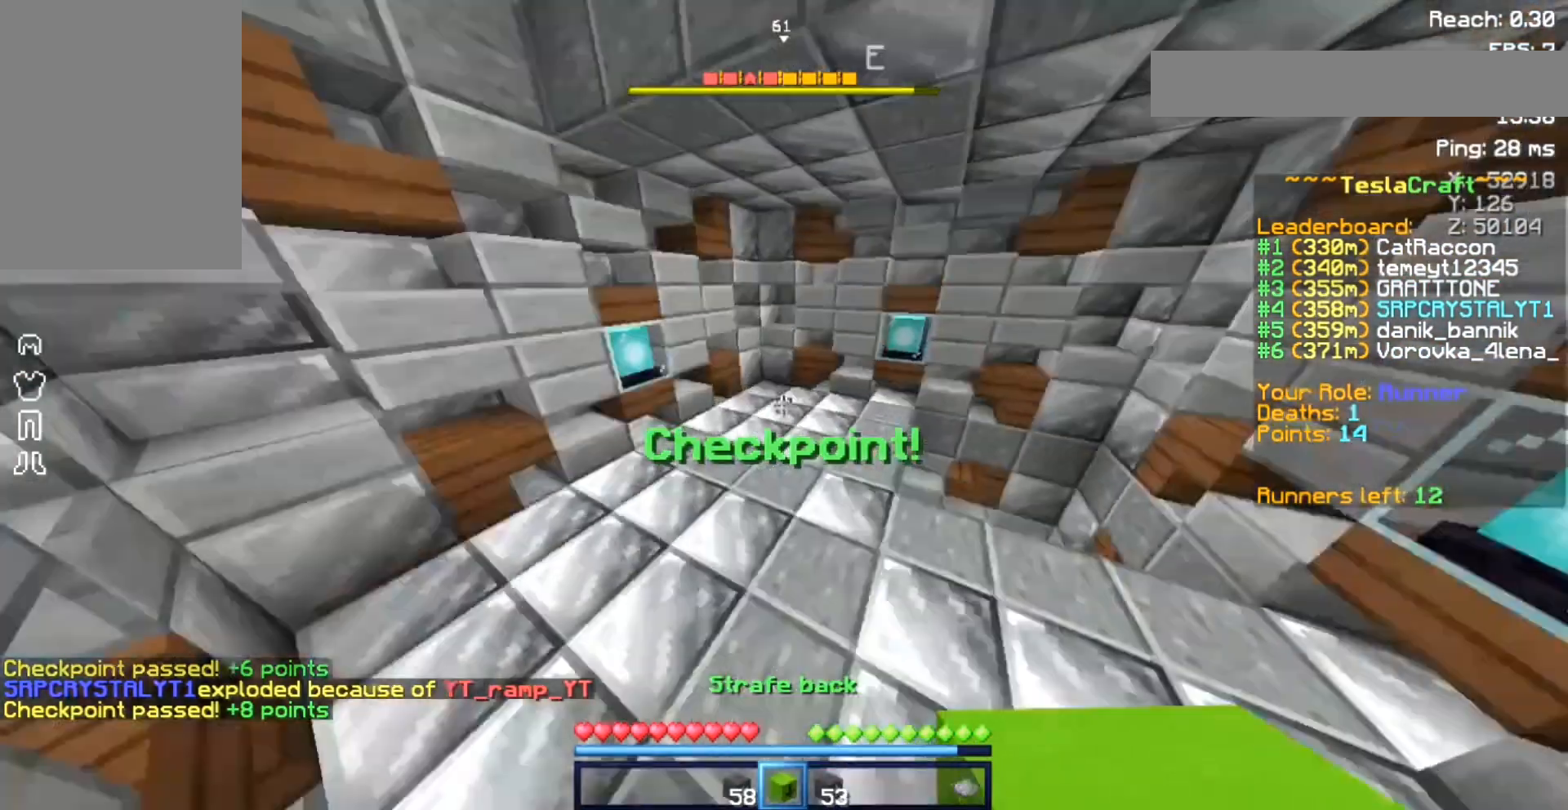
{"keys": ["d", "w"], "mouse": [], "events": [[267, "d", "down"]]}
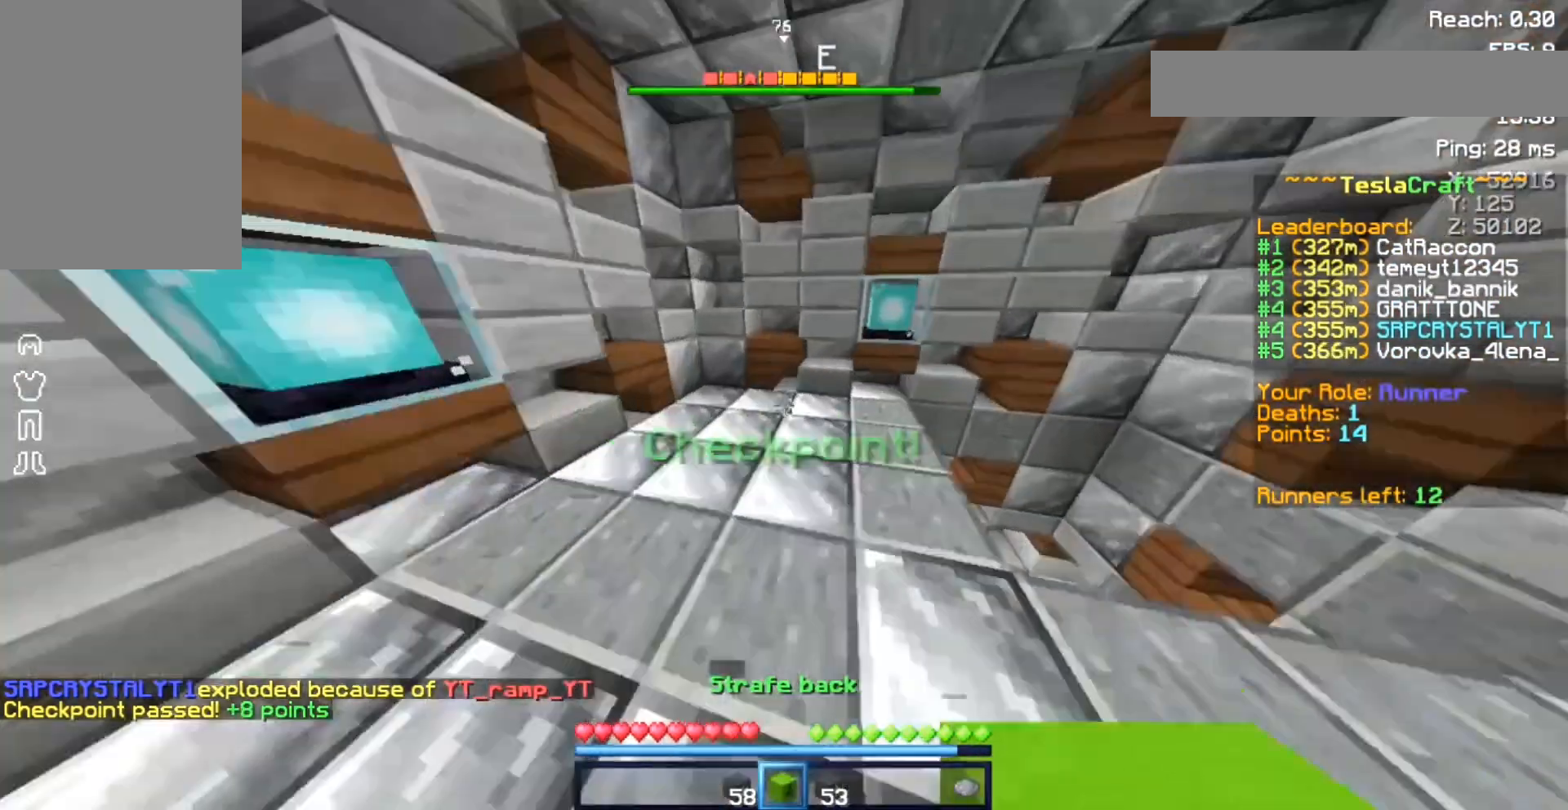
{"keys": ["d", "w"], "mouse": [], "events": []}
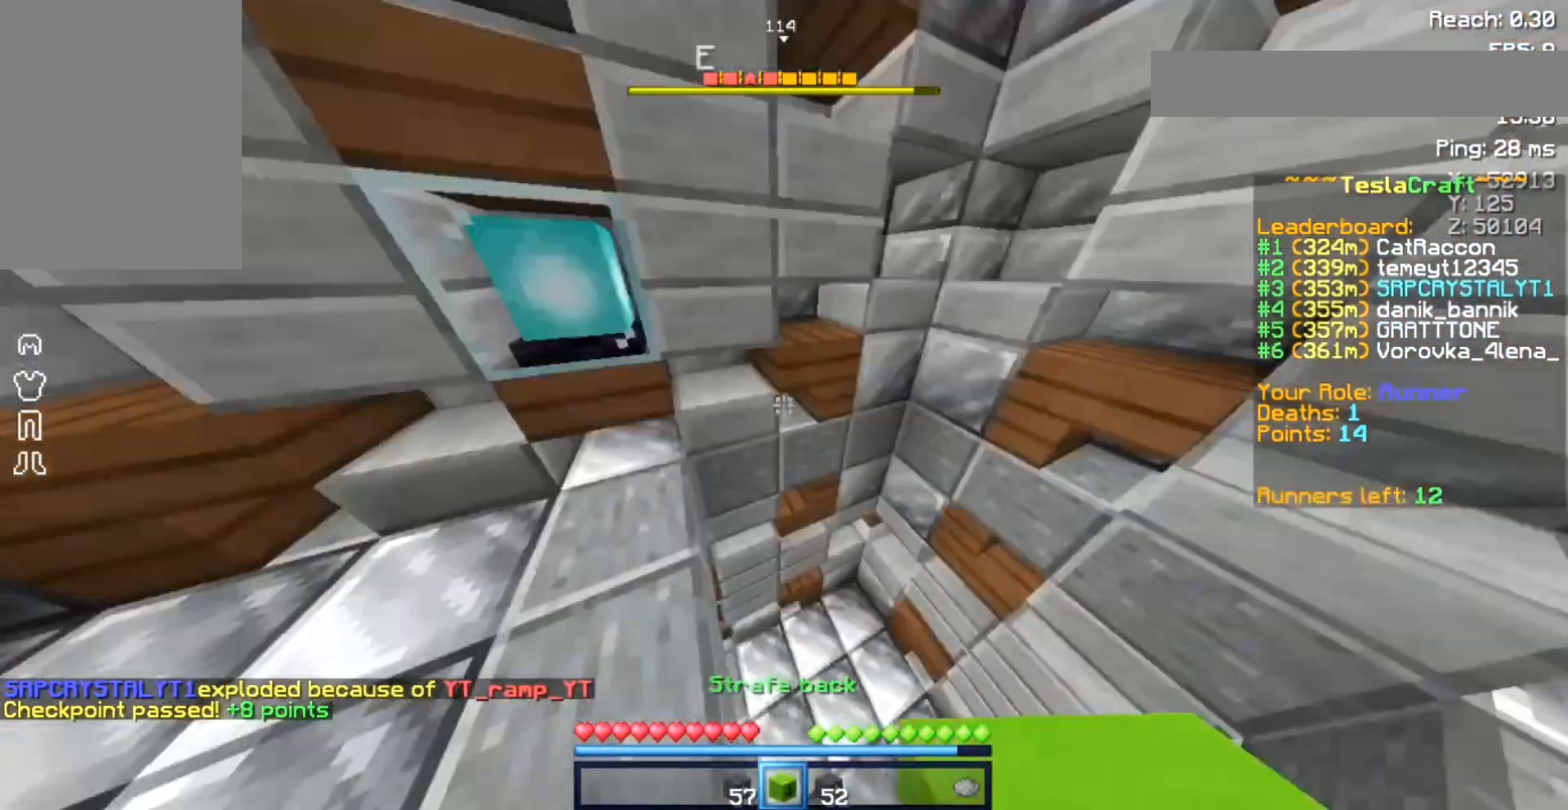
{"keys": ["w"], "mouse": [], "events": [[333, "d", "up"]]}
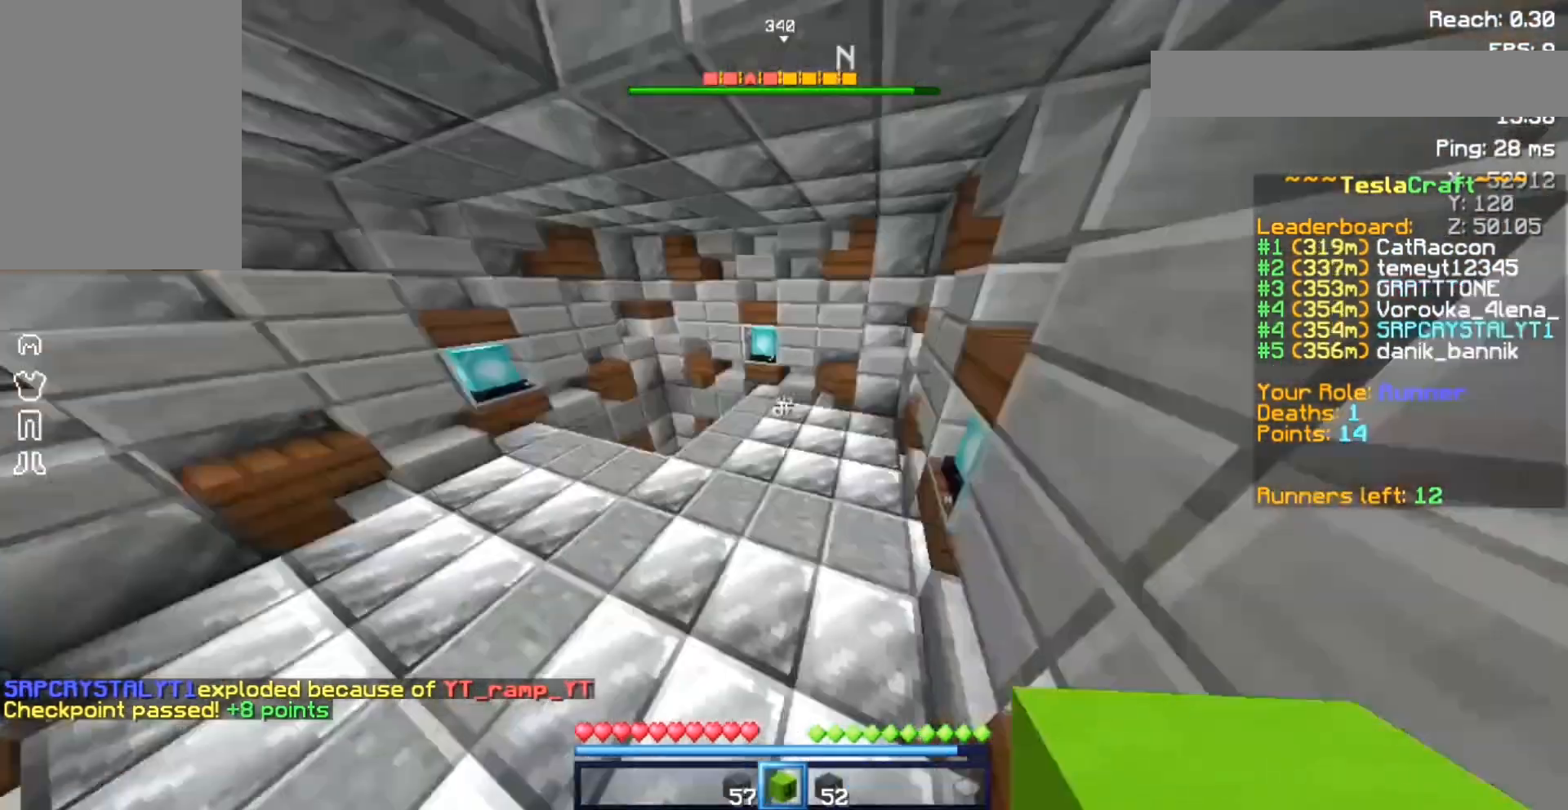
{"keys": ["a", "w"], "mouse": [], "events": [[500, "a", "down"]]}
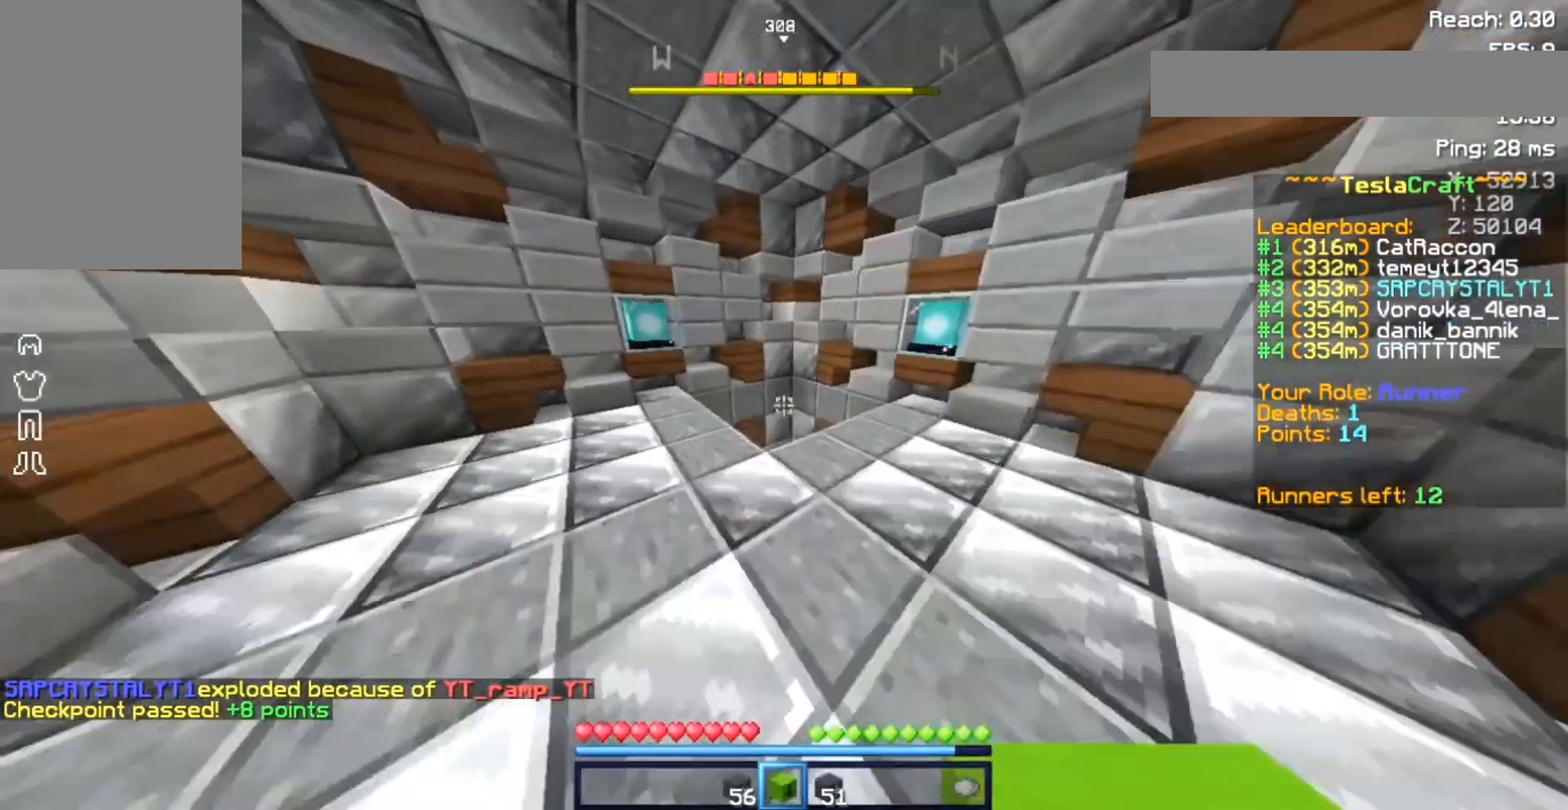
{"keys": ["space", "w"], "mouse": [], "events": [[167, "a", "up"], [333, "space", "down"]]}
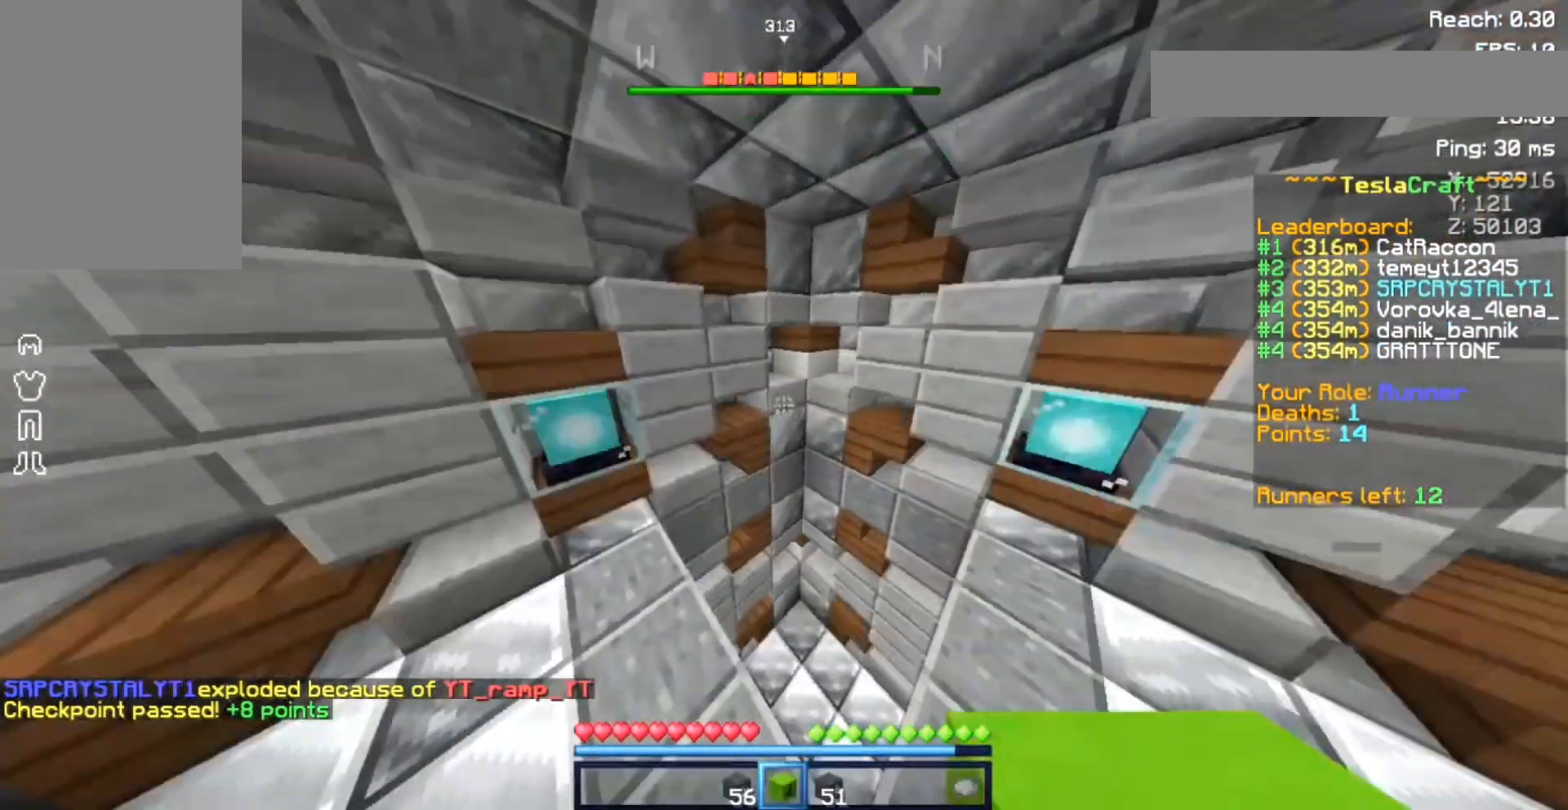
{"keys": ["a", "w"], "mouse": [], "events": [[33, "space", "up"], [400, "a", "down"]]}
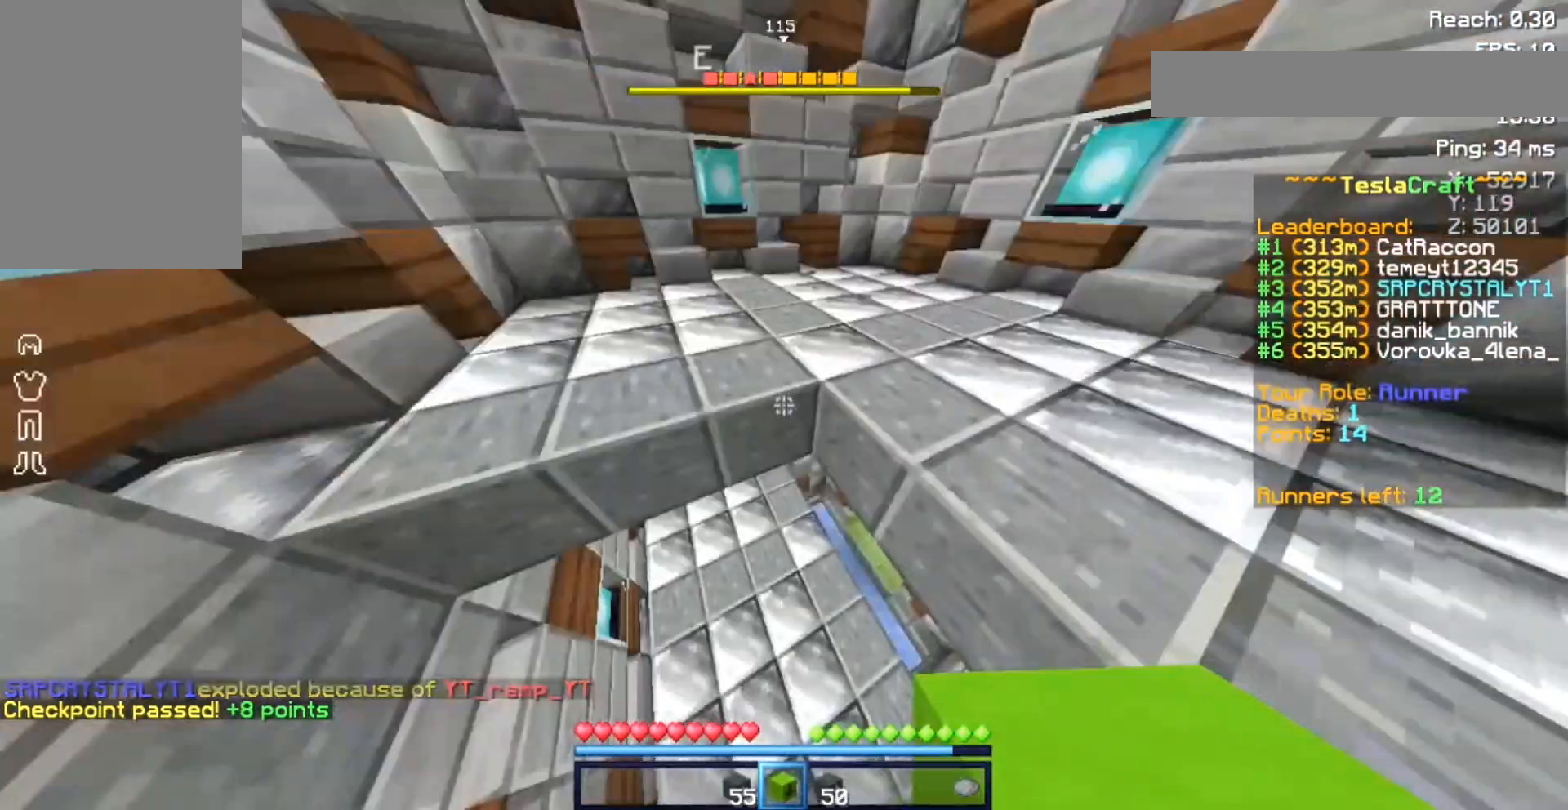
{"keys": ["d", "w"], "mouse": [], "events": [[100, "a", "up"], [333, "d", "down"]]}
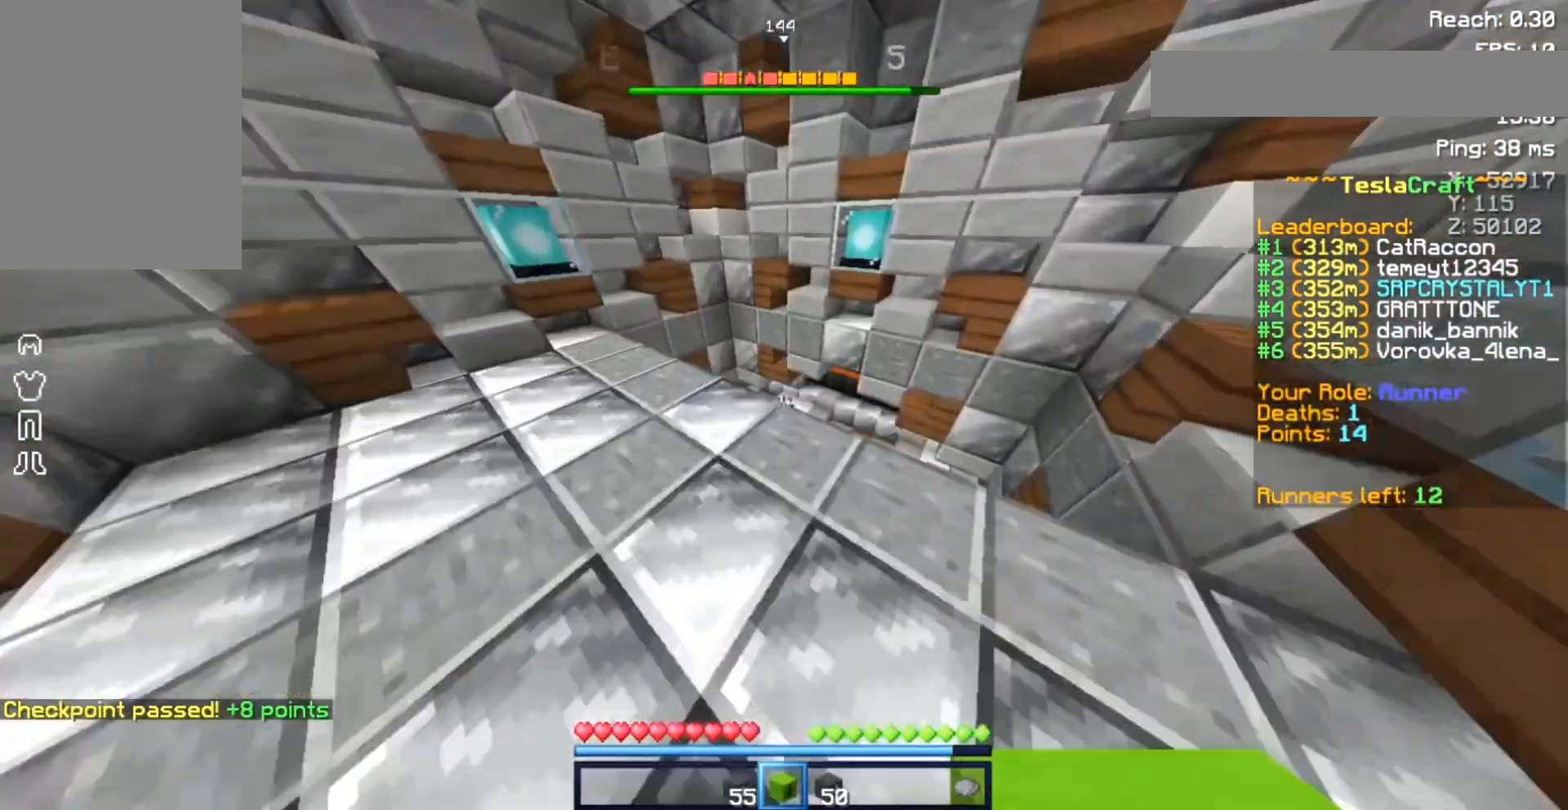
{"keys": ["w"], "mouse": [], "events": [[133, "space", "down"], [333, "space", "up"], [467, "d", "up"]]}
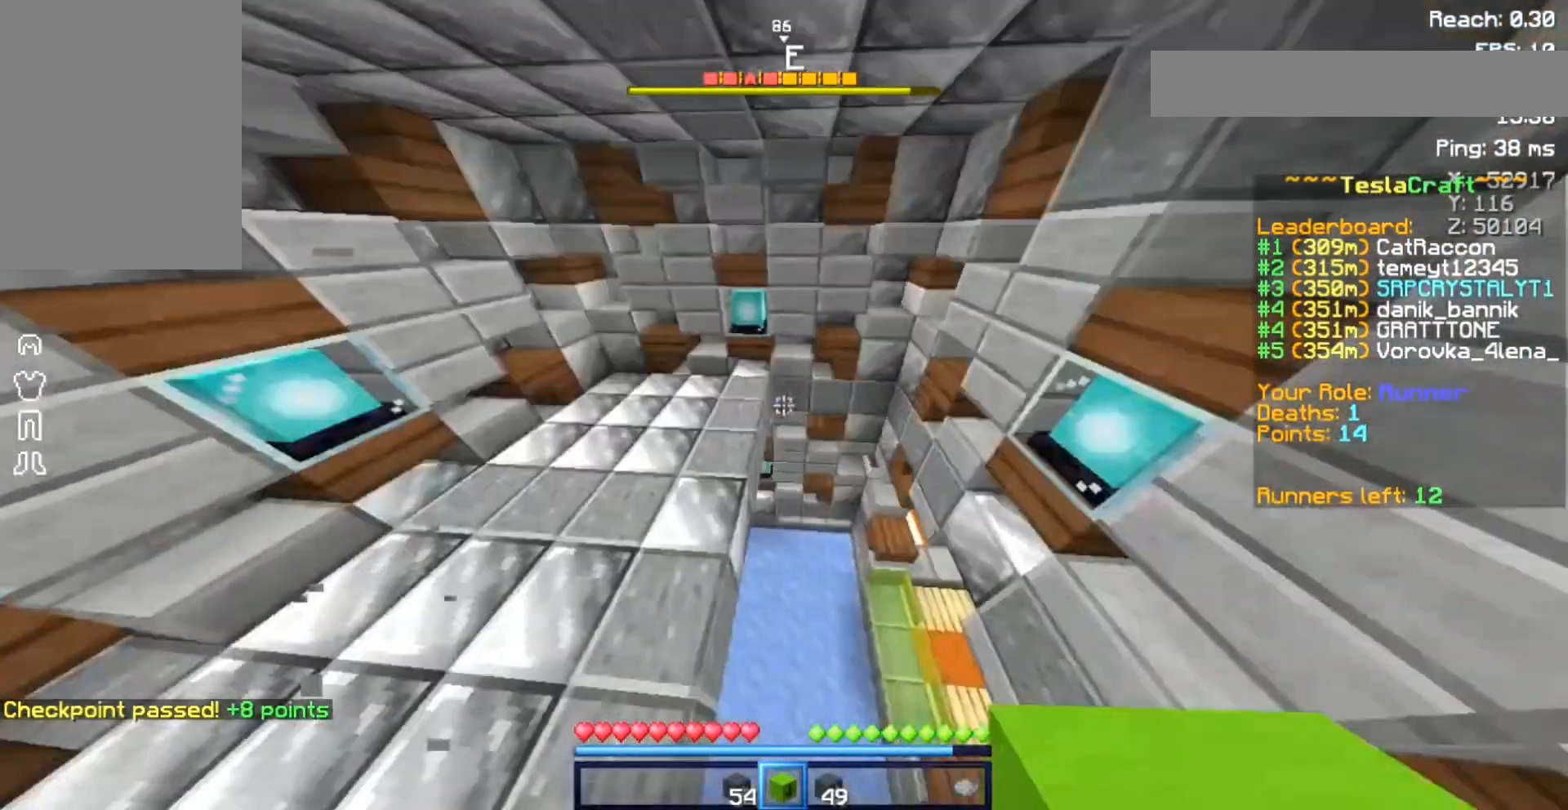
{"keys": ["w"], "mouse": [], "events": []}
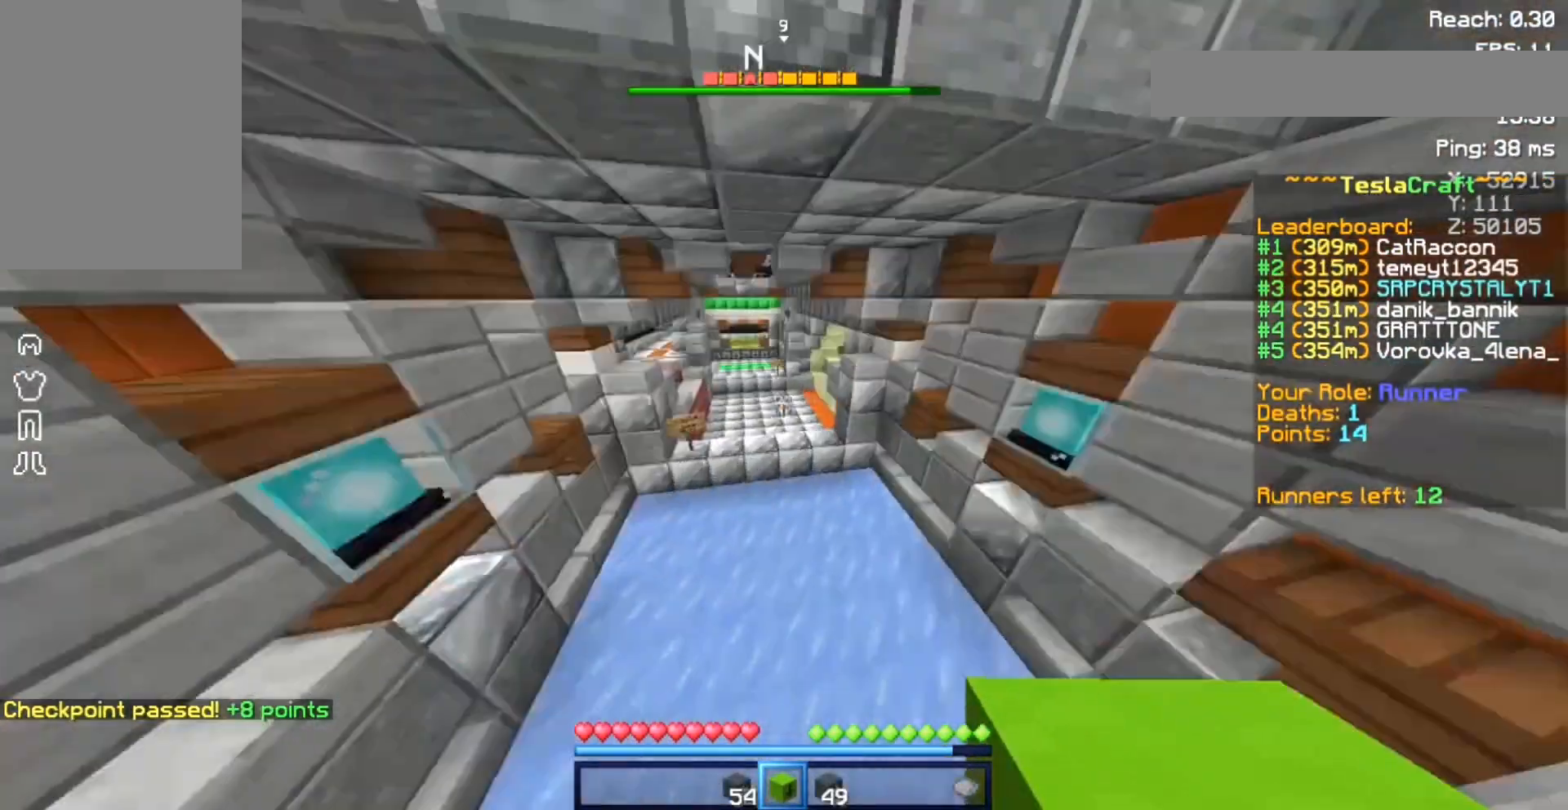
{"keys": ["w"], "mouse": [], "events": []}
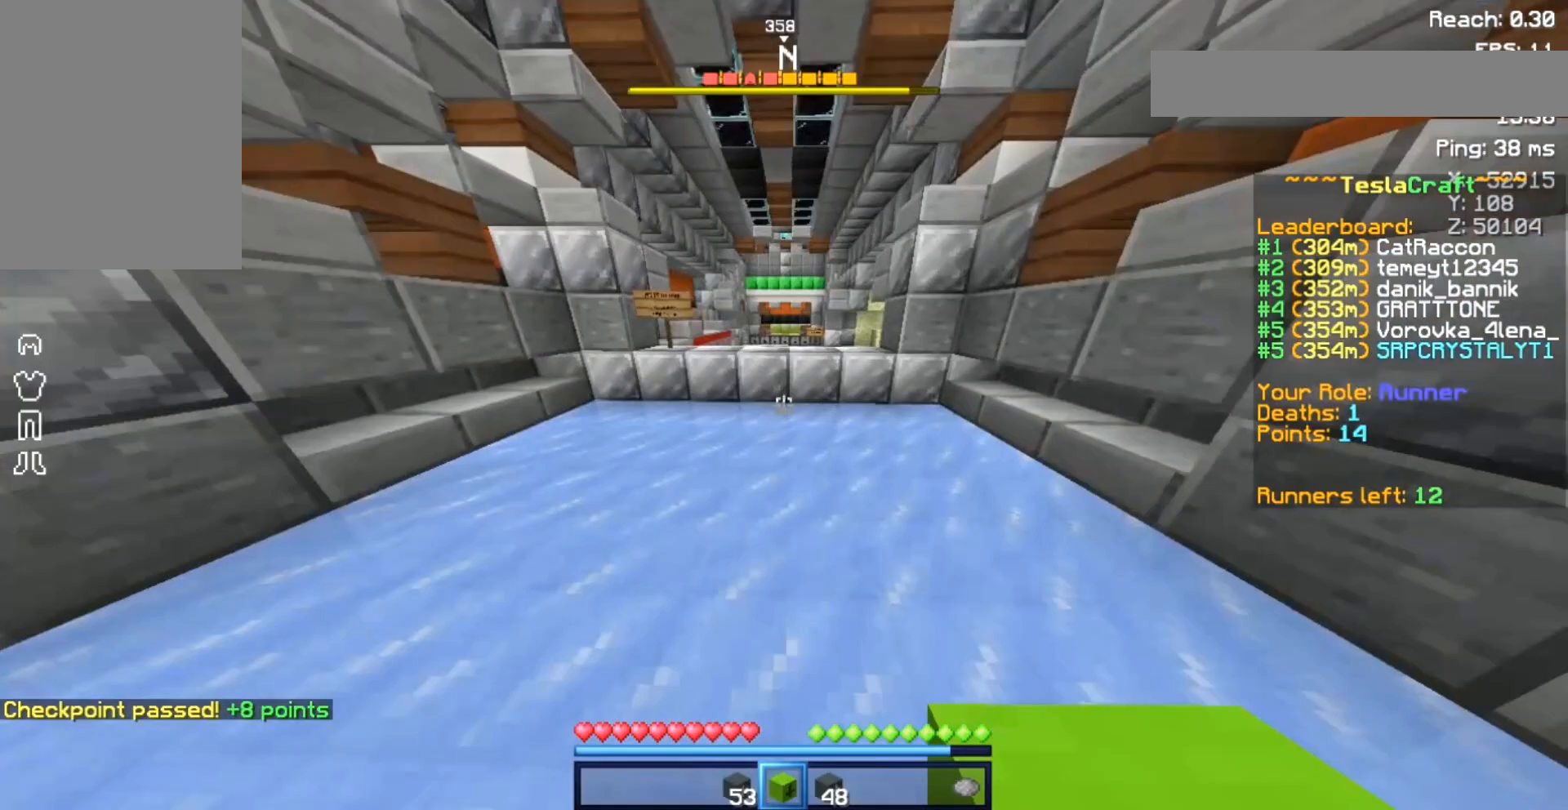
{"keys": ["space", "w"], "mouse": [], "events": [[367, "space", "down"]]}
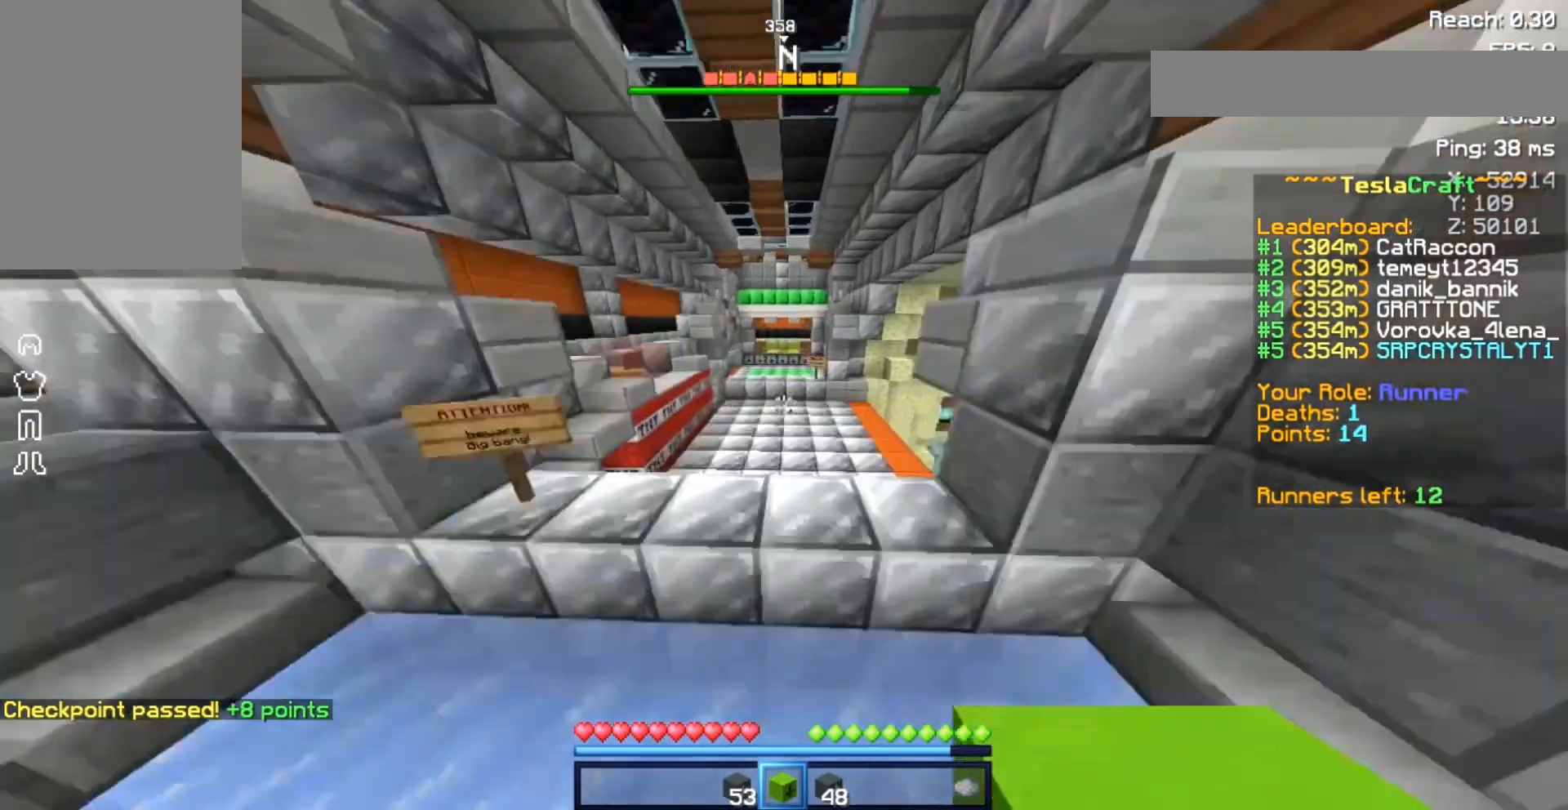
{"keys": ["space", "w"], "mouse": [], "events": [[100, "space", "up"], [433, "space", "down"]]}
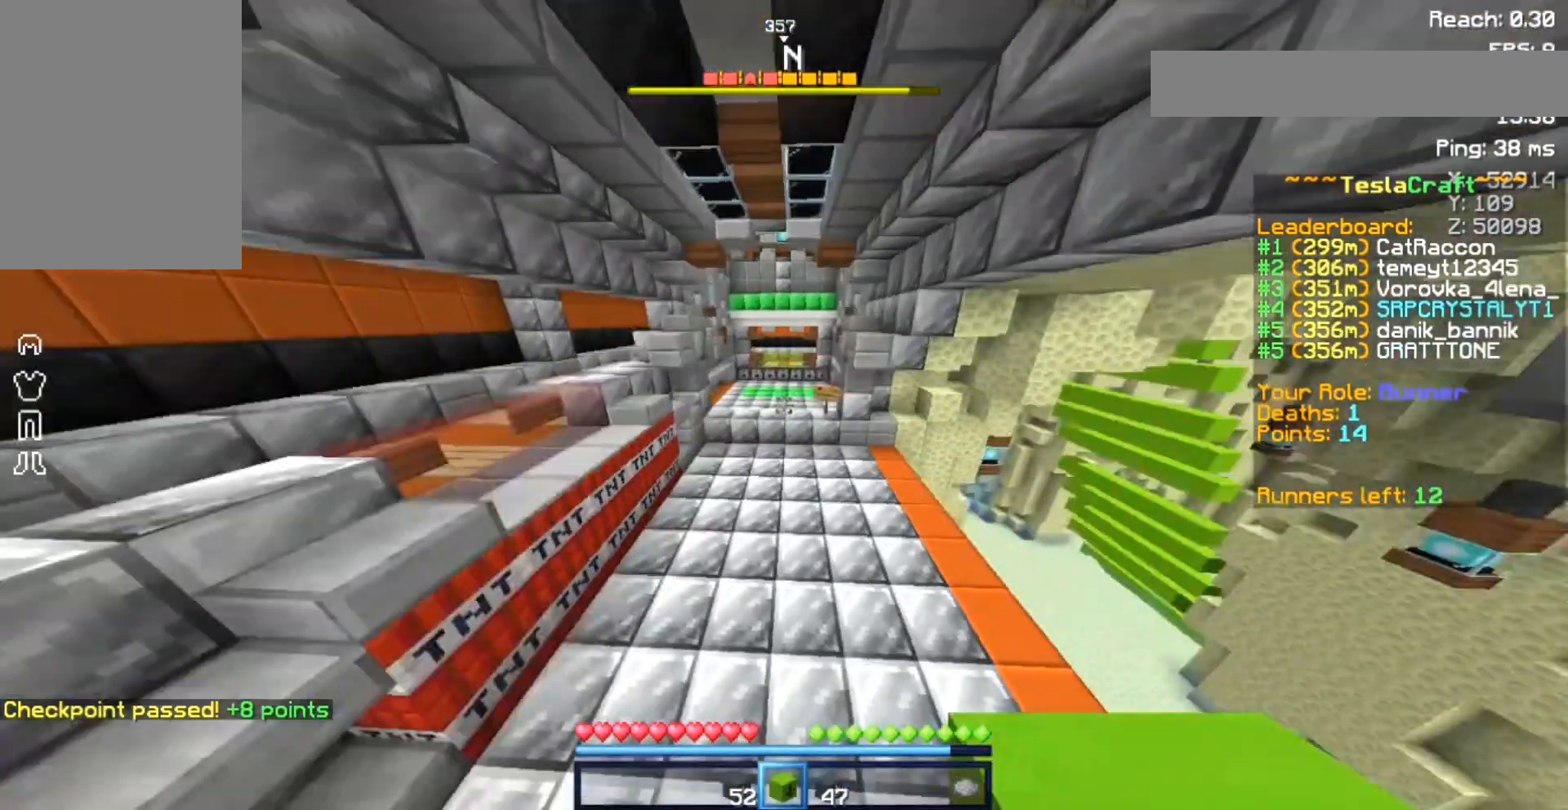
{"keys": ["w"], "mouse": [], "events": [[133, "space", "up"]]}
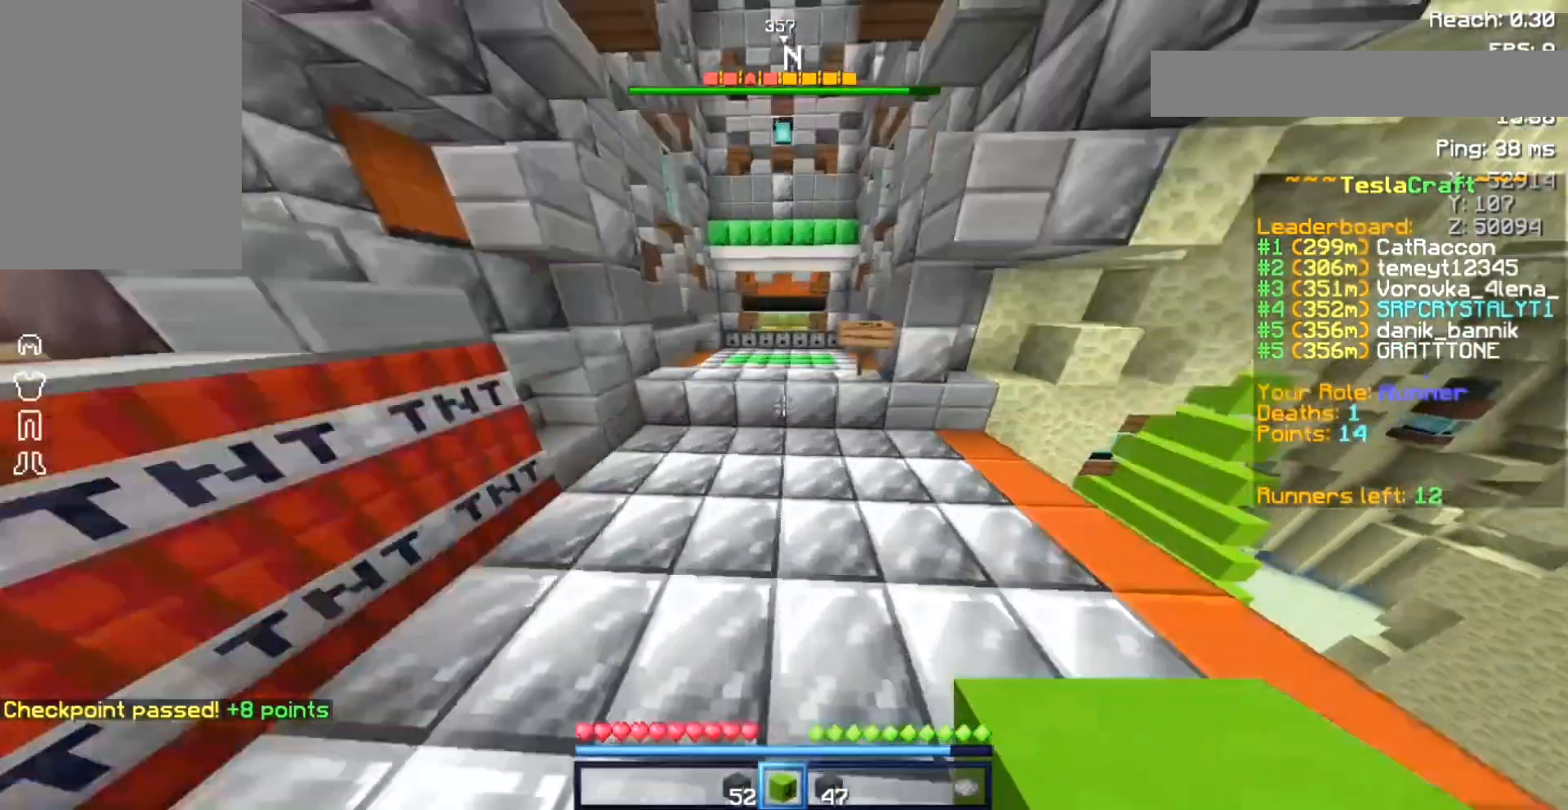
{"keys": ["w"], "mouse": [], "events": []}
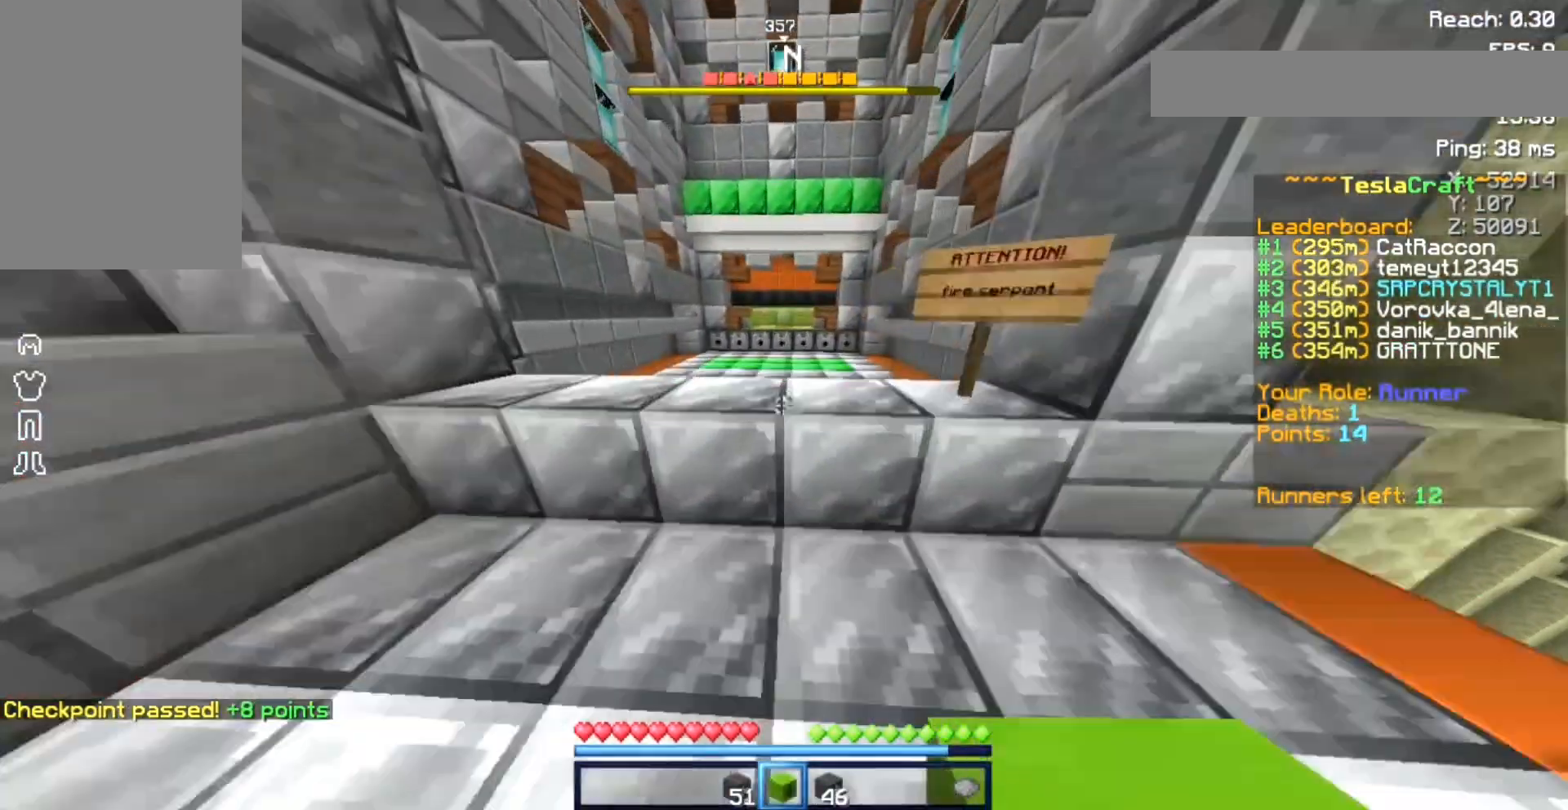
{"keys": ["space", "w"], "mouse": [], "events": [[100, "space", "down"], [200, "space", "up"], [367, "space", "down"]]}
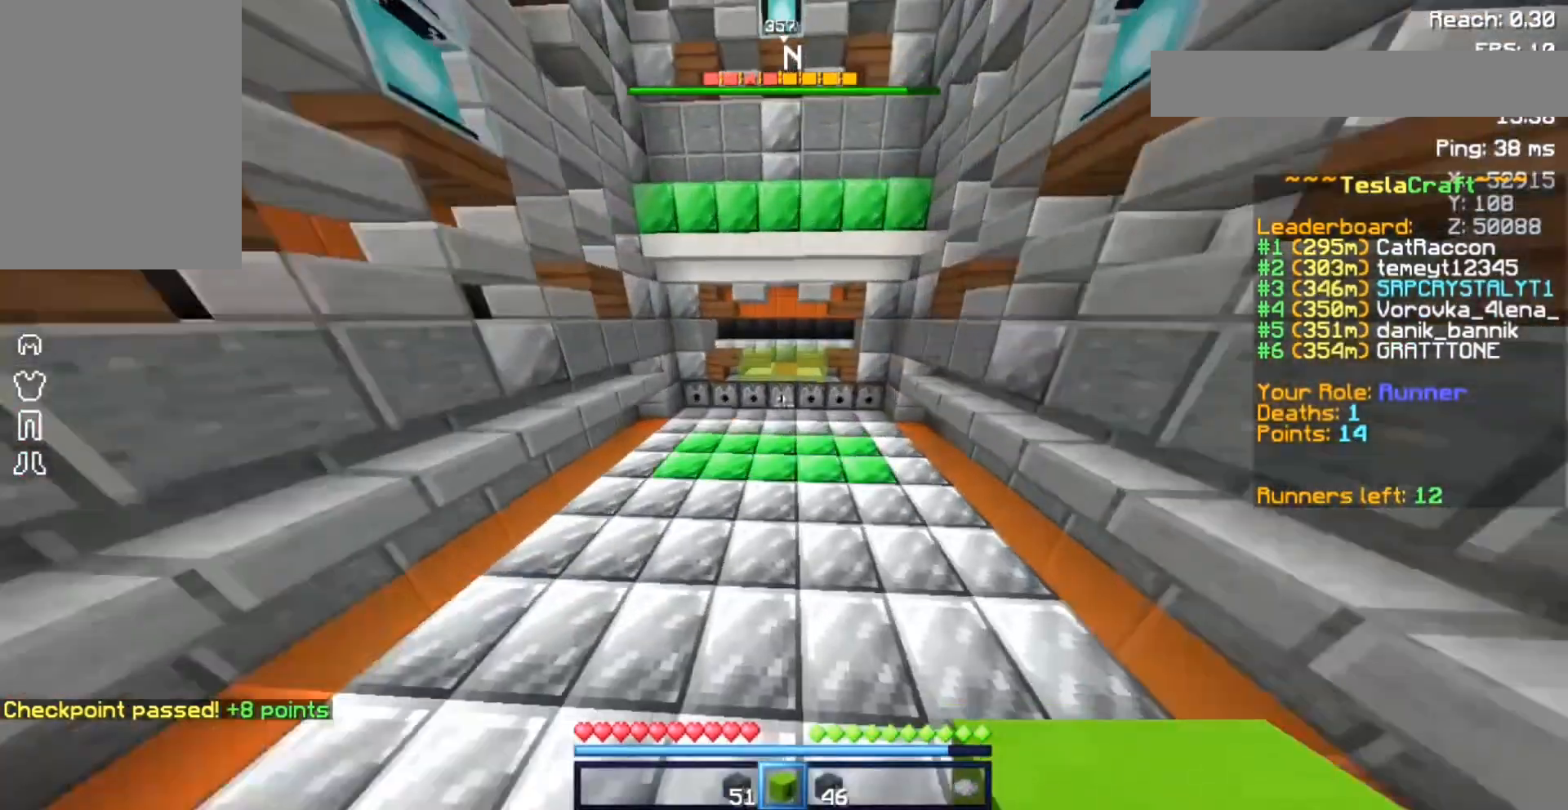
{"keys": ["a", "w"], "mouse": [], "events": [[367, "a", "down"], [367, "space", "up"]]}
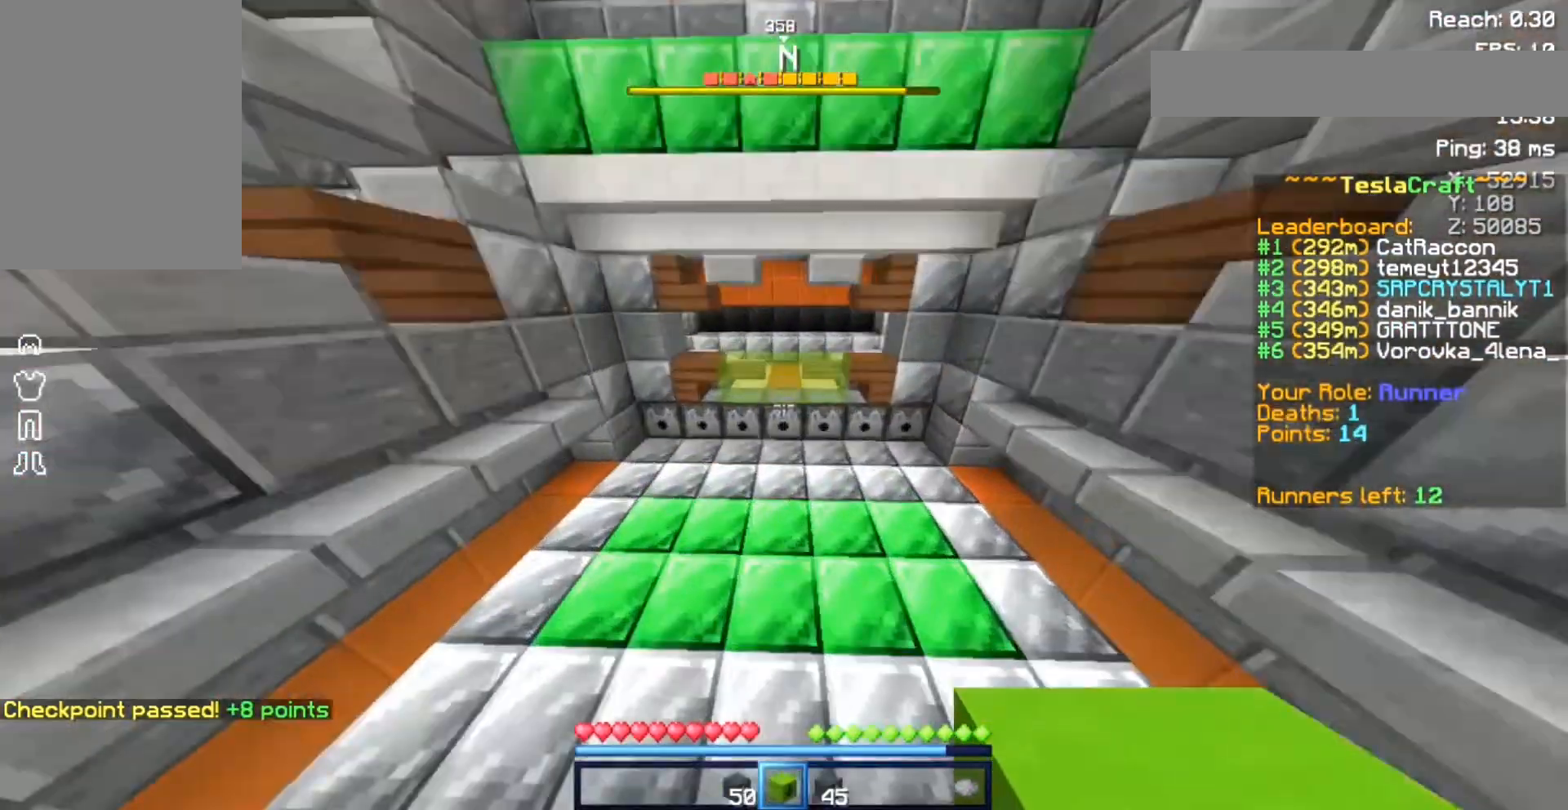
{"keys": ["a", "space", "w"], "mouse": [], "events": [[433, "space", "down"]]}
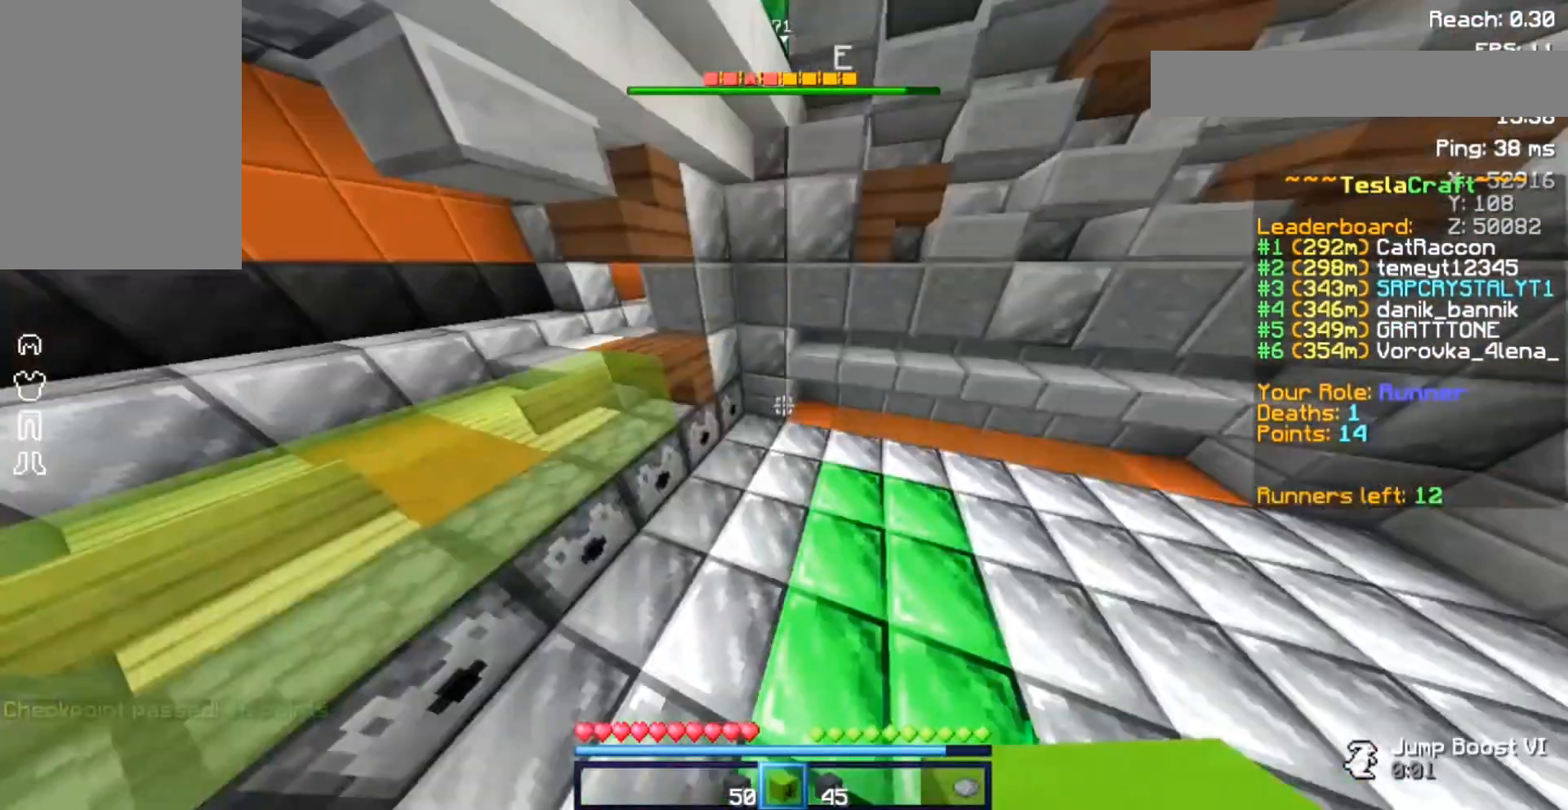
{"keys": ["a"], "mouse": [], "events": [[67, "a", "up"], [167, "a", "down"], [267, "space", "up"], [367, "w", "up"]]}
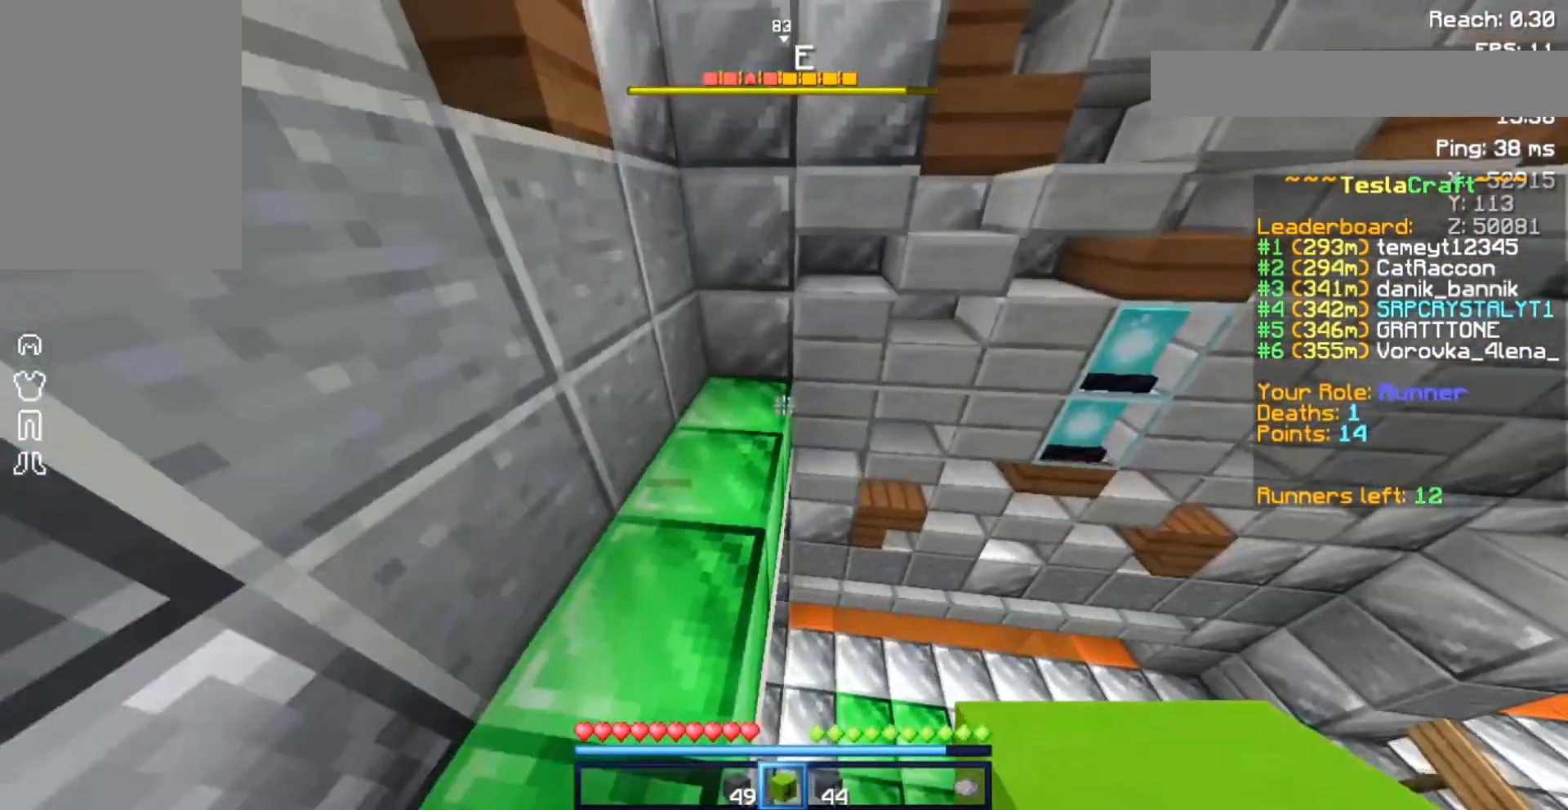
{"keys": ["a", "s"], "mouse": [], "events": [[200, "s", "down"]]}